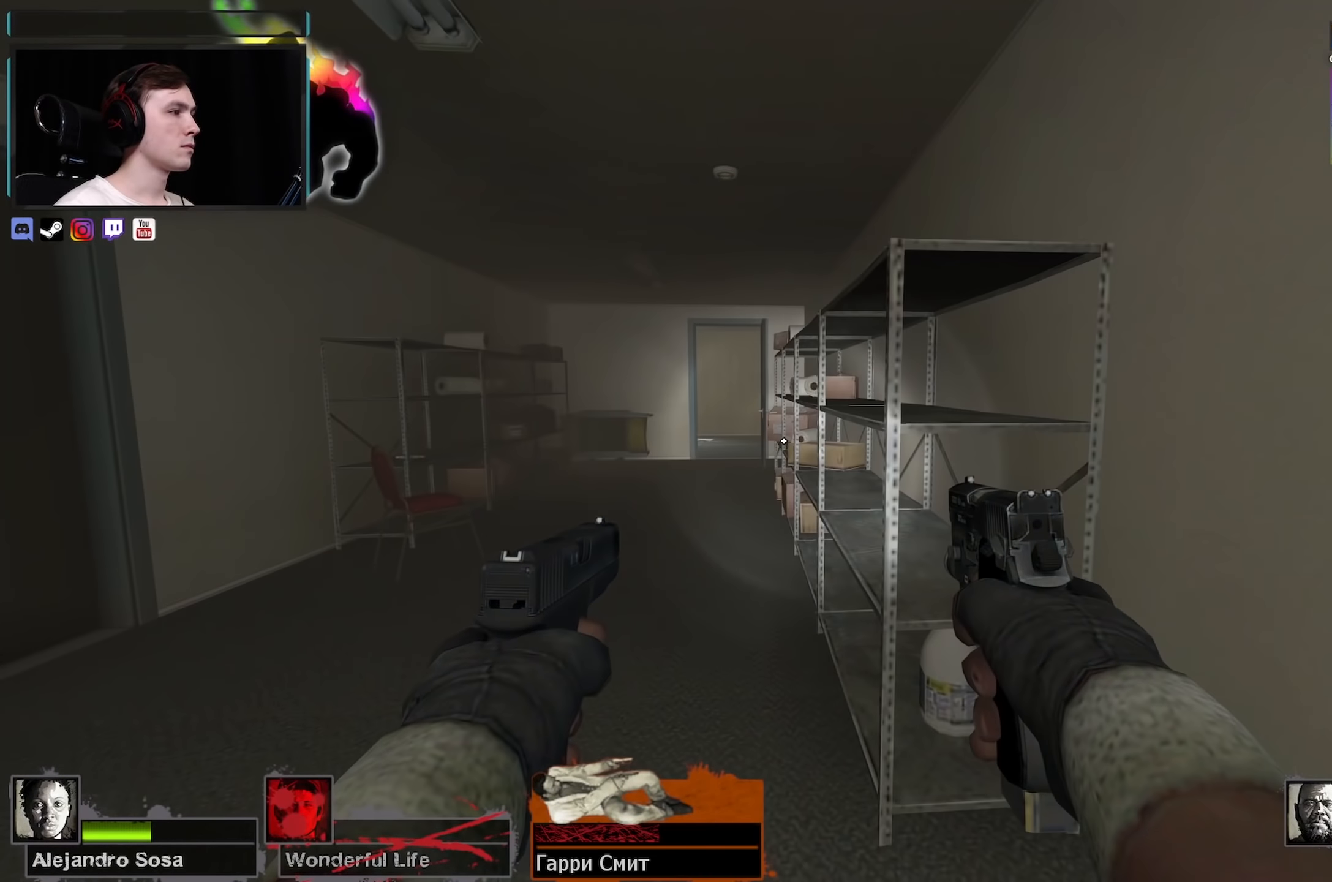
Gameplay with keyboard and mouse; each line is a JSON object with the keys and mouse buttons held at the frame after it. "events" lists presses ("down") and releases ("up") of "1", "2", "3", "4", "a", "alt", "ctrl", "d", "e", "f", "q", "r", "s", "shift", "space", "tab", "w", "mouse_left", "mouse_wheel" and "mouse_right" between this image and that frame as [ms after this image, input, new state], when the widget could be followed in between. "mouse_left", "mouse_wheel", "mouse_right" = the "left", "wheel", "right" buttons of the "mouse" list. No other keys are recorded. "wheel" means that the mouse wheel is clicked or scrolled. Not read: mouse_move.
{"keys": ["a"], "mouse": [], "events": [[33, "d", "up"], [367, "d", "down"], [500, "a", "down"], [500, "d", "up"]]}
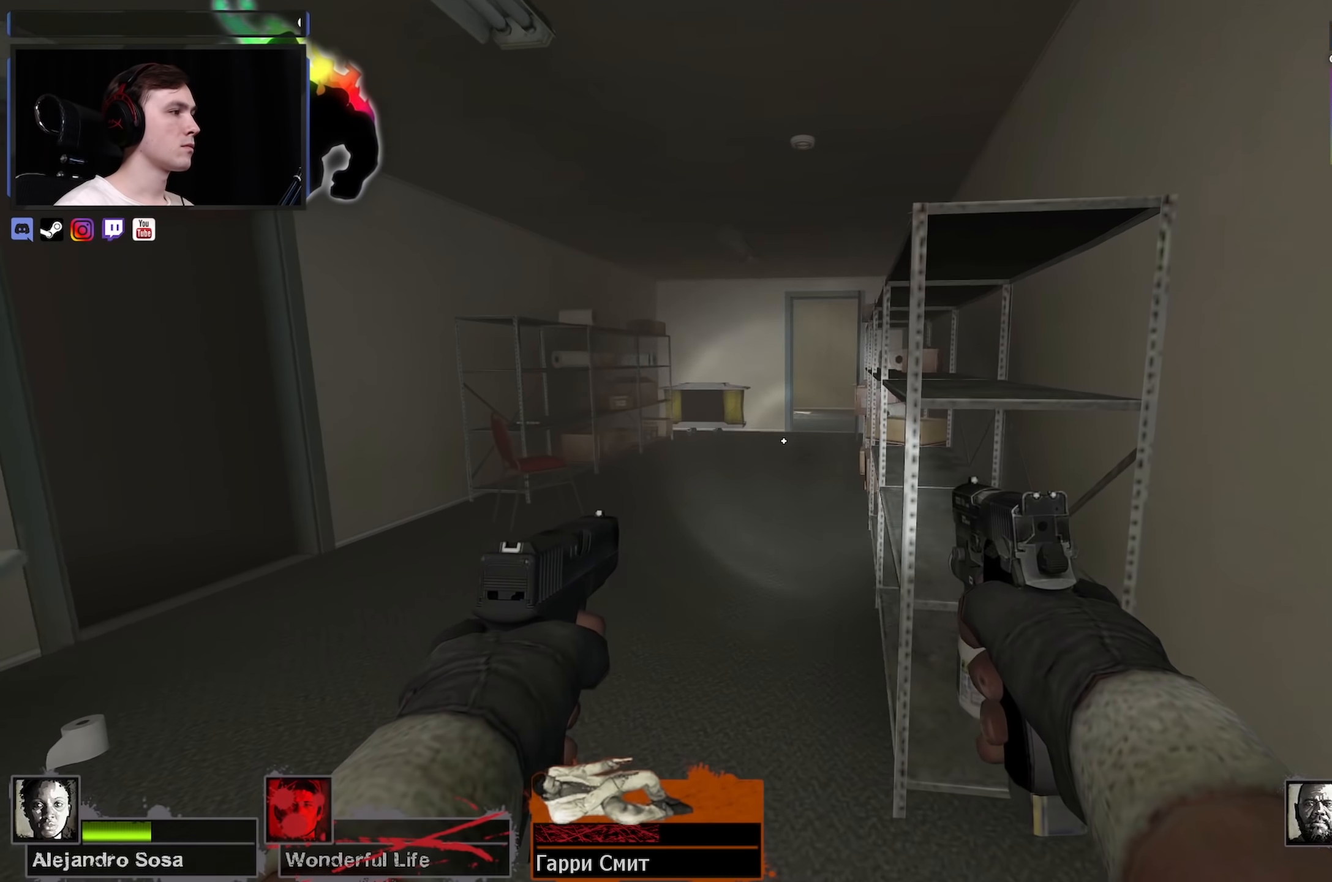
{"keys": ["a"], "mouse": [], "events": [[150, "a", "up"], [233, "d", "down"], [433, "d", "up"], [467, "a", "down"]]}
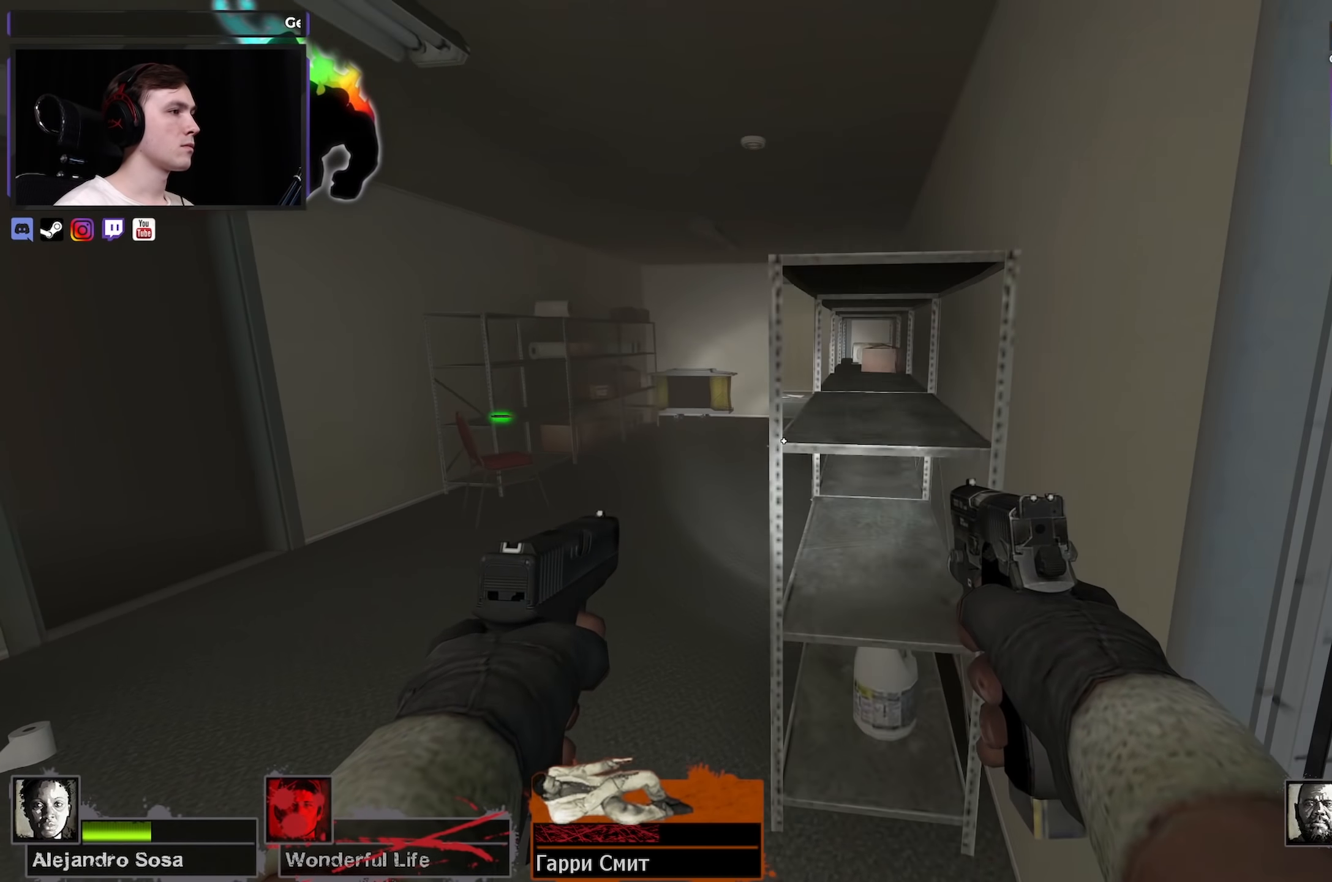
{"keys": [], "mouse": [], "events": [[167, "a", "up"], [167, "d", "down"], [250, "d", "up"], [300, "a", "down"], [350, "a", "up"], [400, "d", "down"], [483, "d", "up"]]}
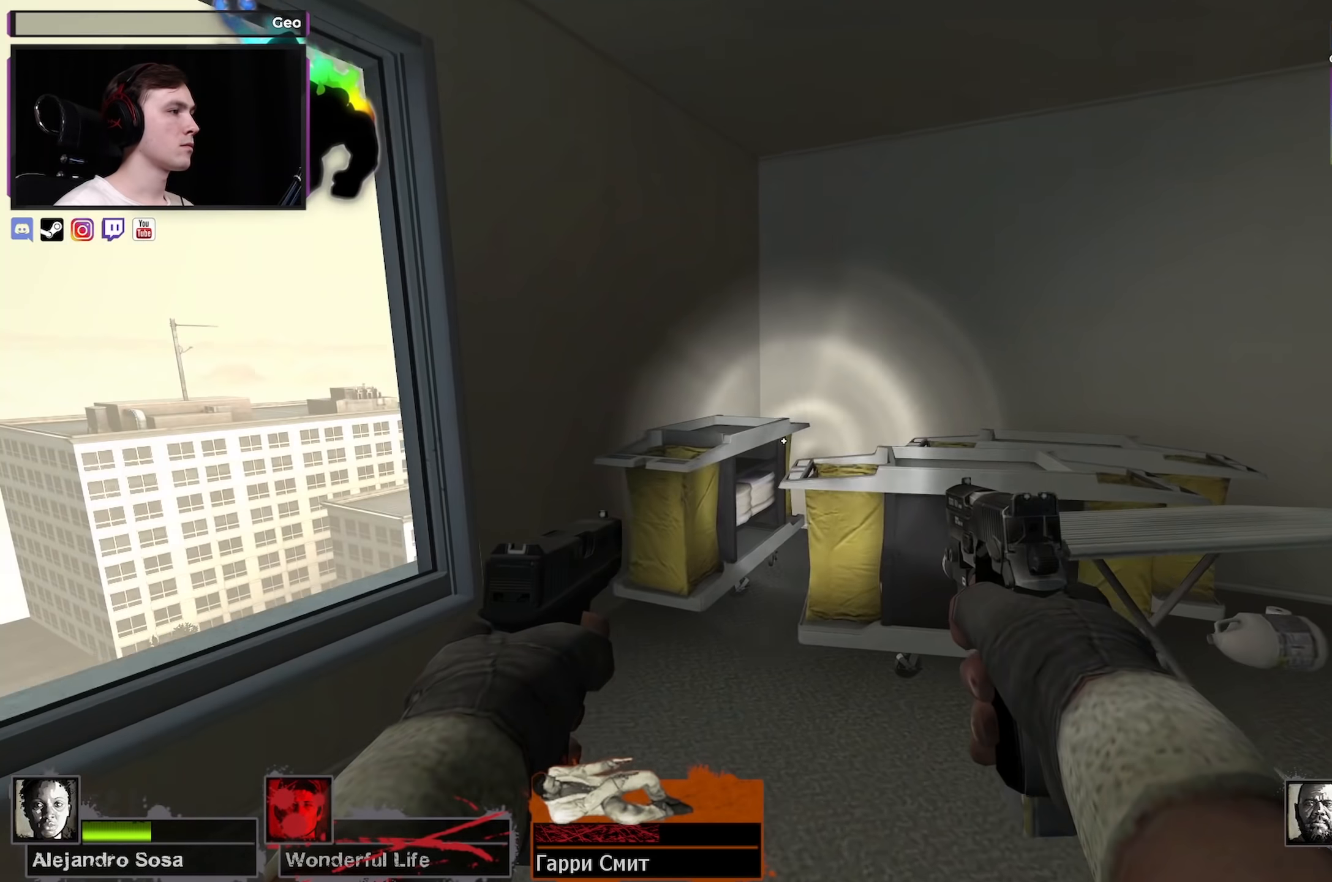
{"keys": ["a"], "mouse": [], "events": [[367, "a", "down"], [367, "w", "down"], [417, "w", "up"]]}
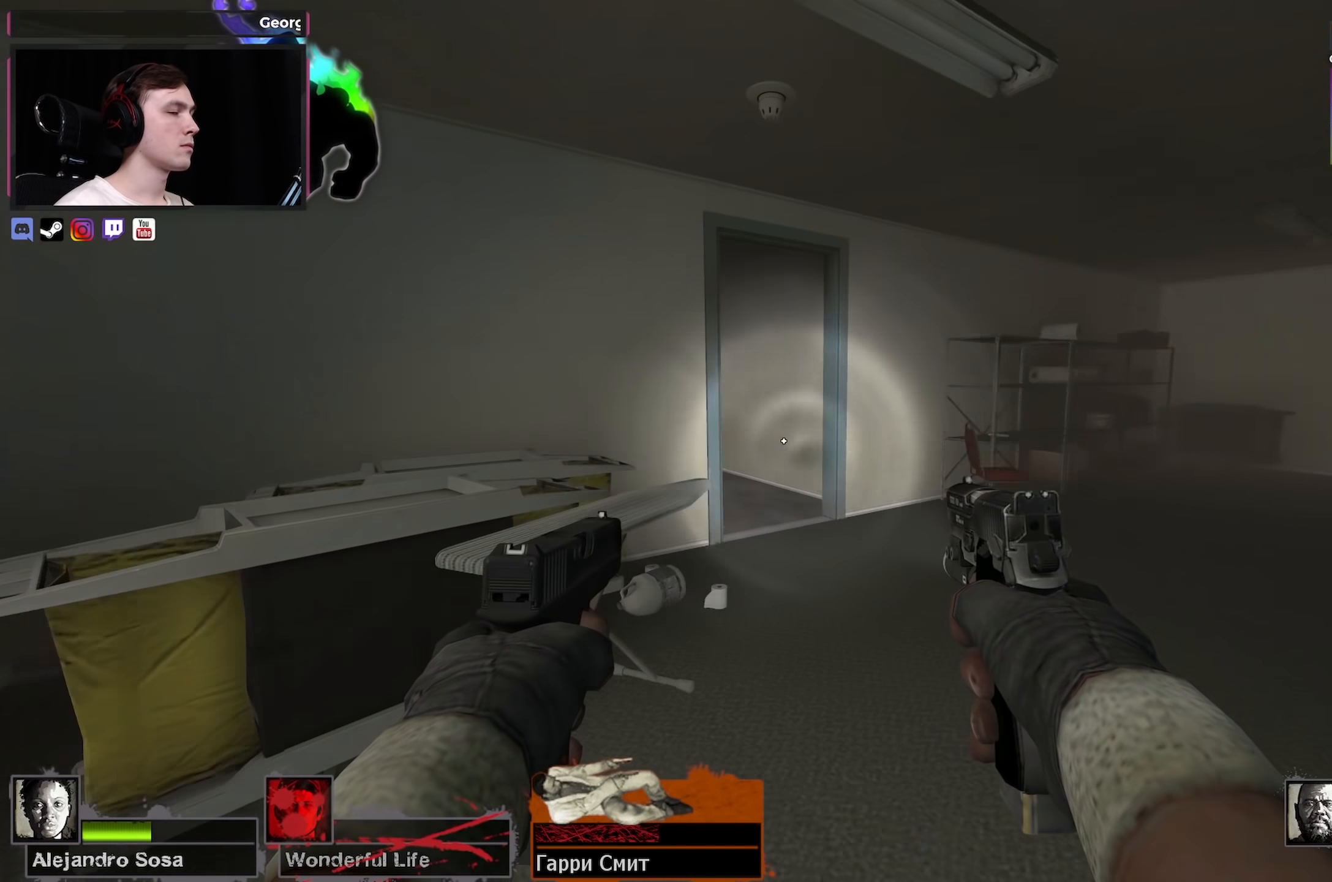
{"keys": ["a"], "mouse": [], "events": [[50, "a", "up"], [100, "d", "down"], [200, "a", "down"], [200, "d", "up"]]}
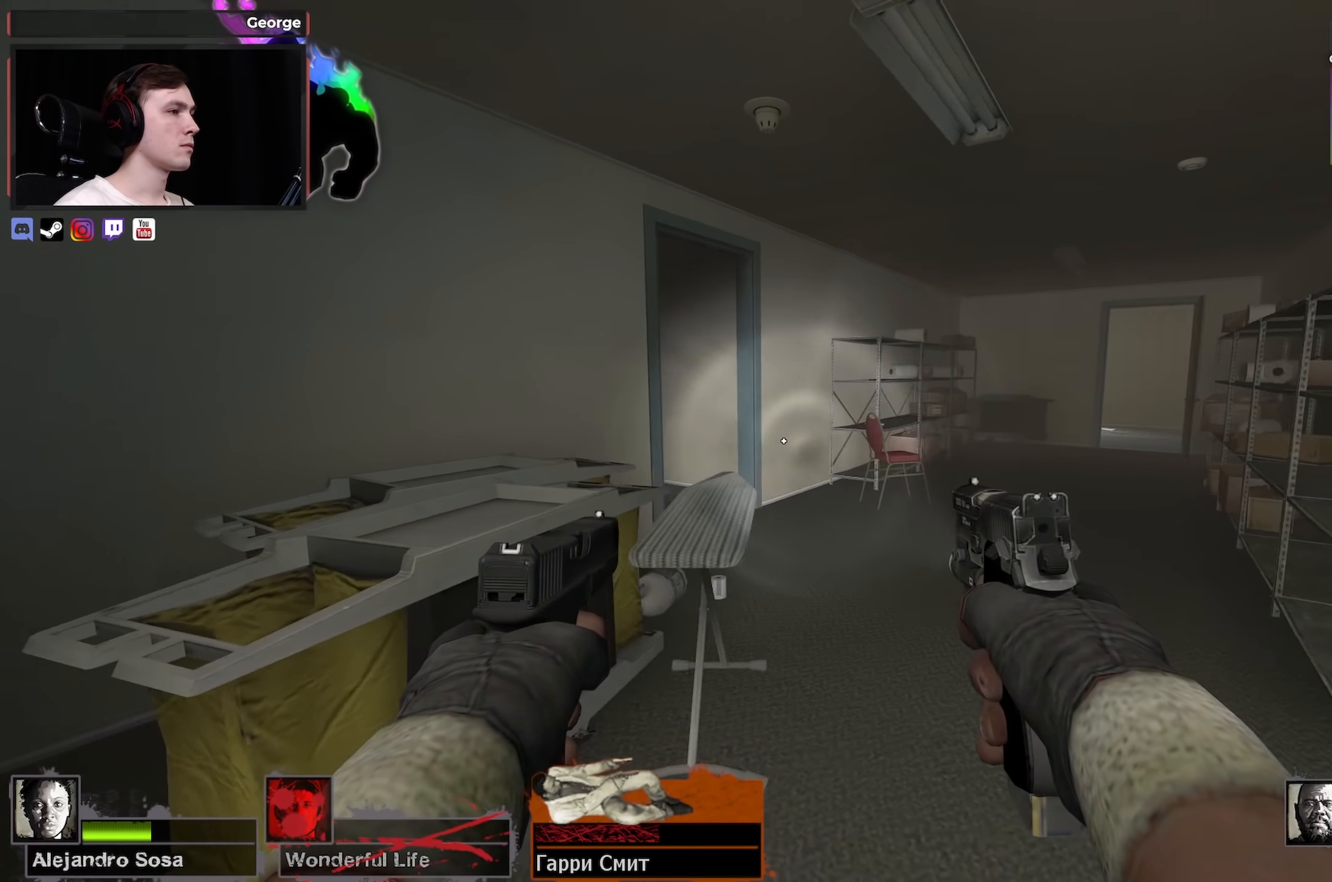
{"keys": ["d", "w"], "mouse": [], "events": [[17, "s", "down"], [117, "a", "up"], [117, "d", "down"], [150, "s", "up"], [200, "d", "up"], [250, "w", "down"], [450, "d", "down"]]}
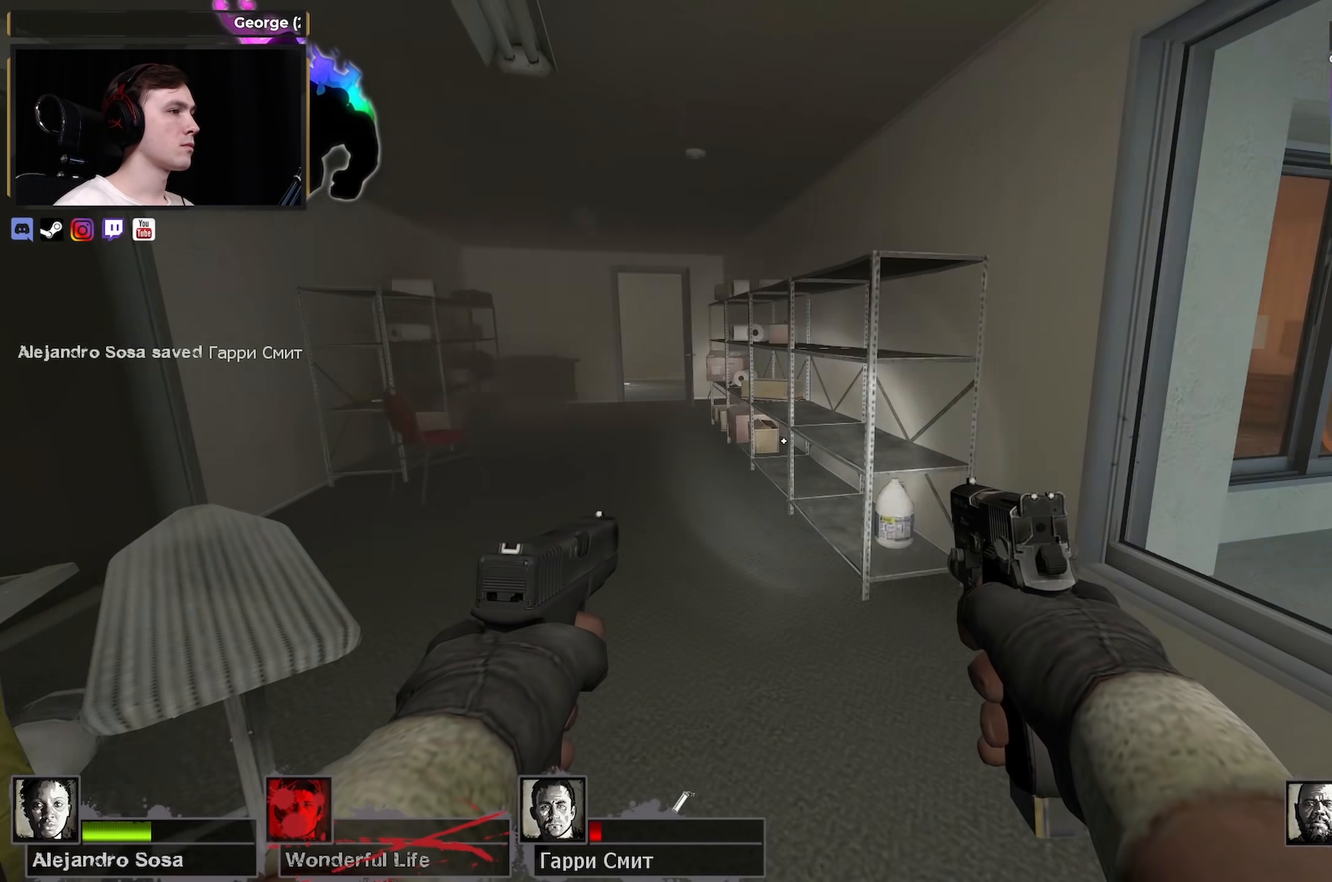
{"keys": ["w"], "mouse": [], "events": [[83, "d", "up"], [367, "d", "down"], [500, "d", "up"]]}
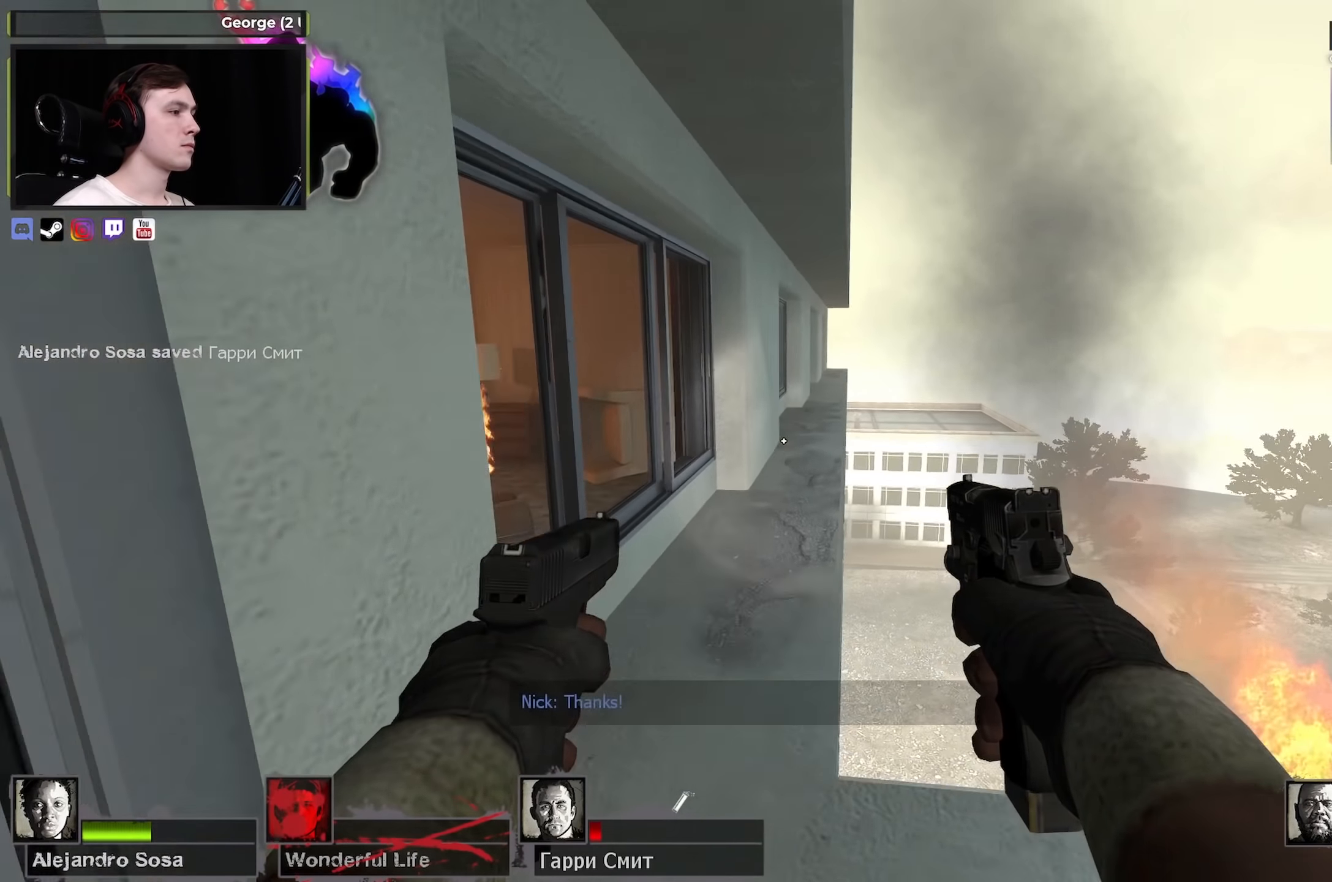
{"keys": ["a"], "mouse": [], "events": [[333, "d", "down"], [383, "w", "up"], [433, "a", "down"], [433, "d", "up"]]}
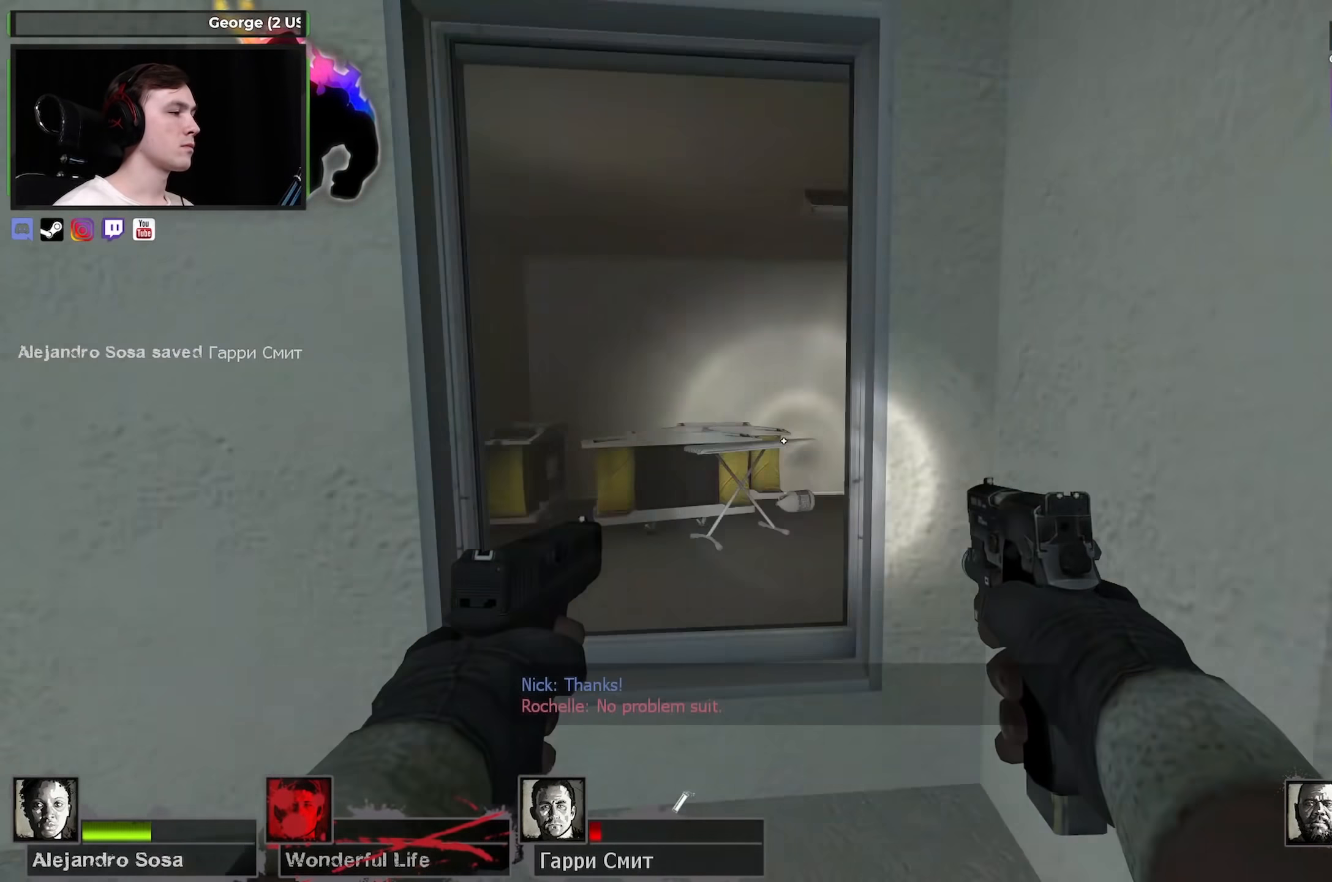
{"keys": [], "mouse": [], "events": [[67, "a", "up"], [167, "w", "down"], [300, "d", "down"], [483, "d", "up"], [483, "w", "up"]]}
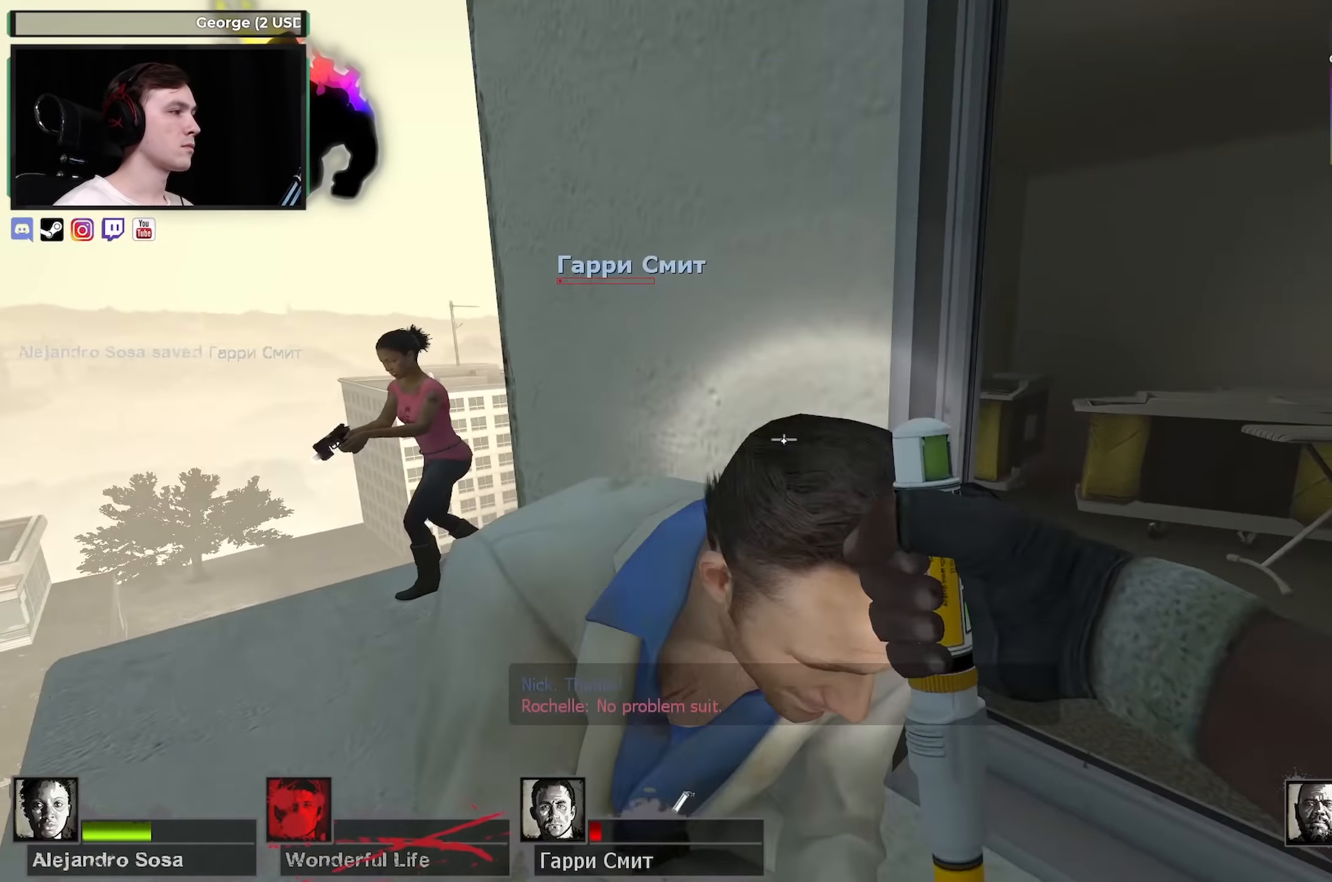
{"keys": ["d"], "mouse": [], "events": [[33, "a", "down"], [83, "a", "up"], [117, "mouse_right", "down"], [450, "mouse_right", "up"], [500, "d", "down"]]}
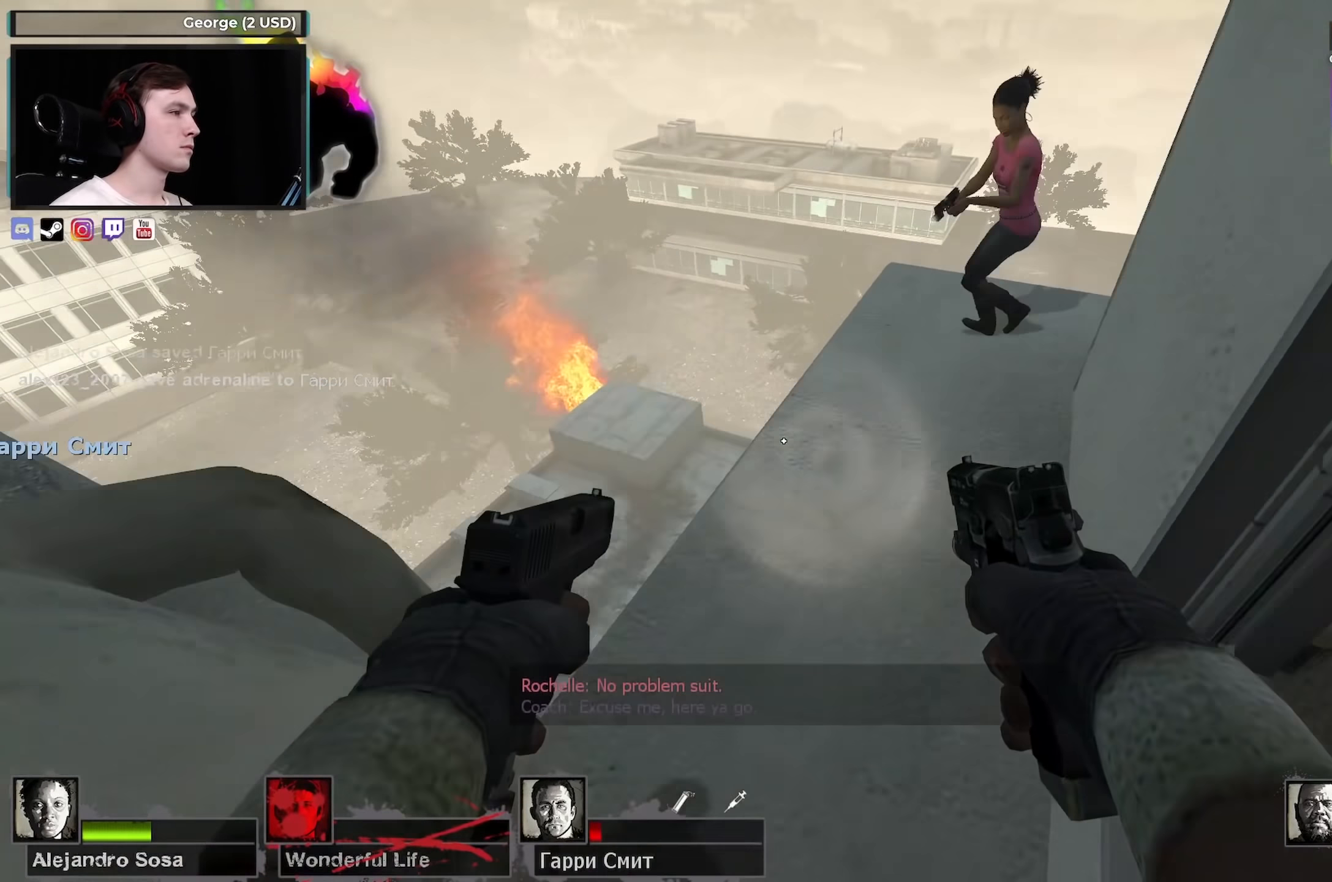
{"keys": ["a"], "mouse": [], "events": [[100, "d", "up"], [100, "w", "down"], [283, "d", "down"], [383, "d", "up"], [417, "a", "down"], [467, "w", "up"]]}
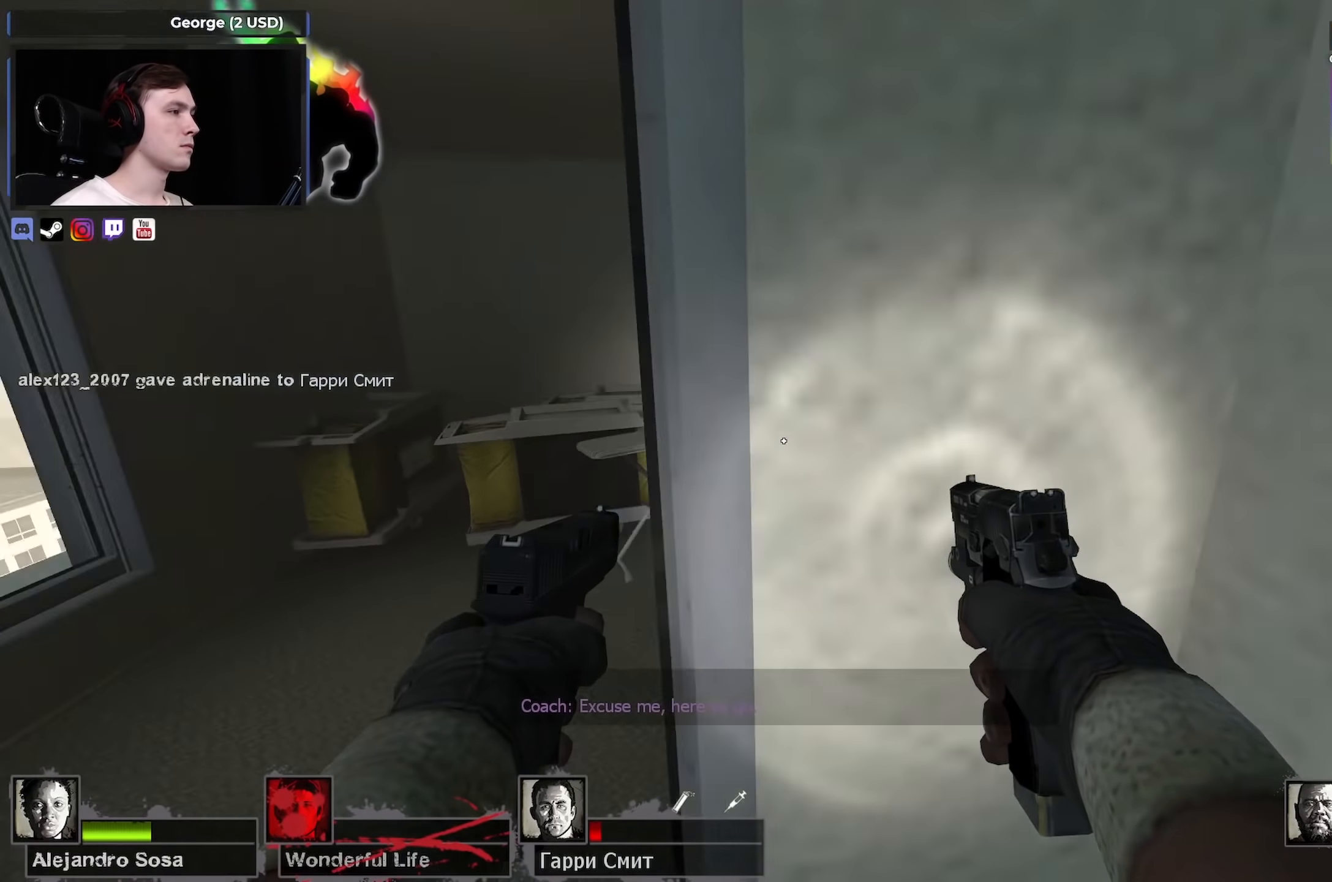
{"keys": ["w"], "mouse": [], "events": [[117, "w", "down"], [467, "a", "up"]]}
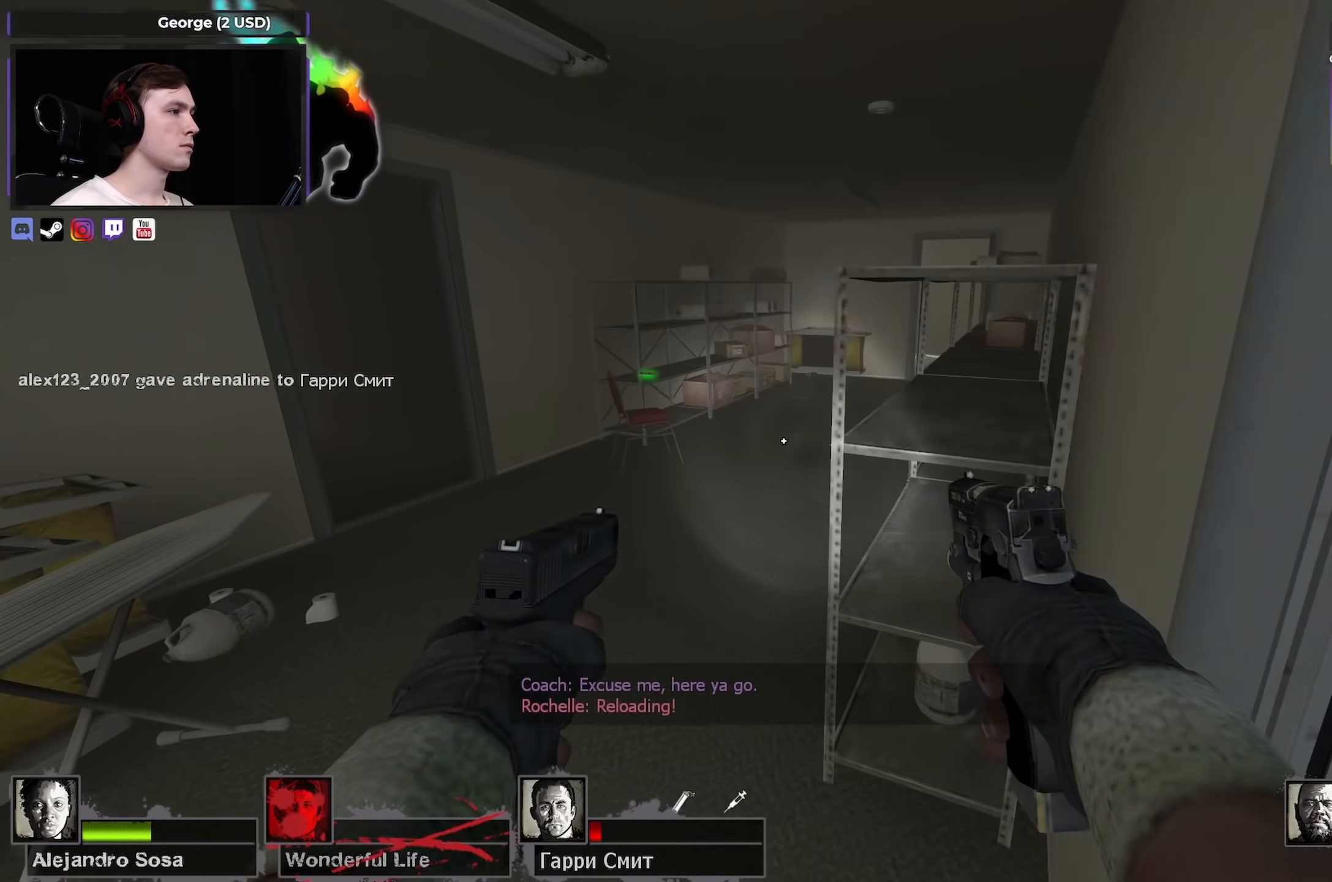
{"keys": ["d", "space"], "mouse": [], "events": [[417, "d", "down"], [467, "space", "down"], [467, "w", "up"]]}
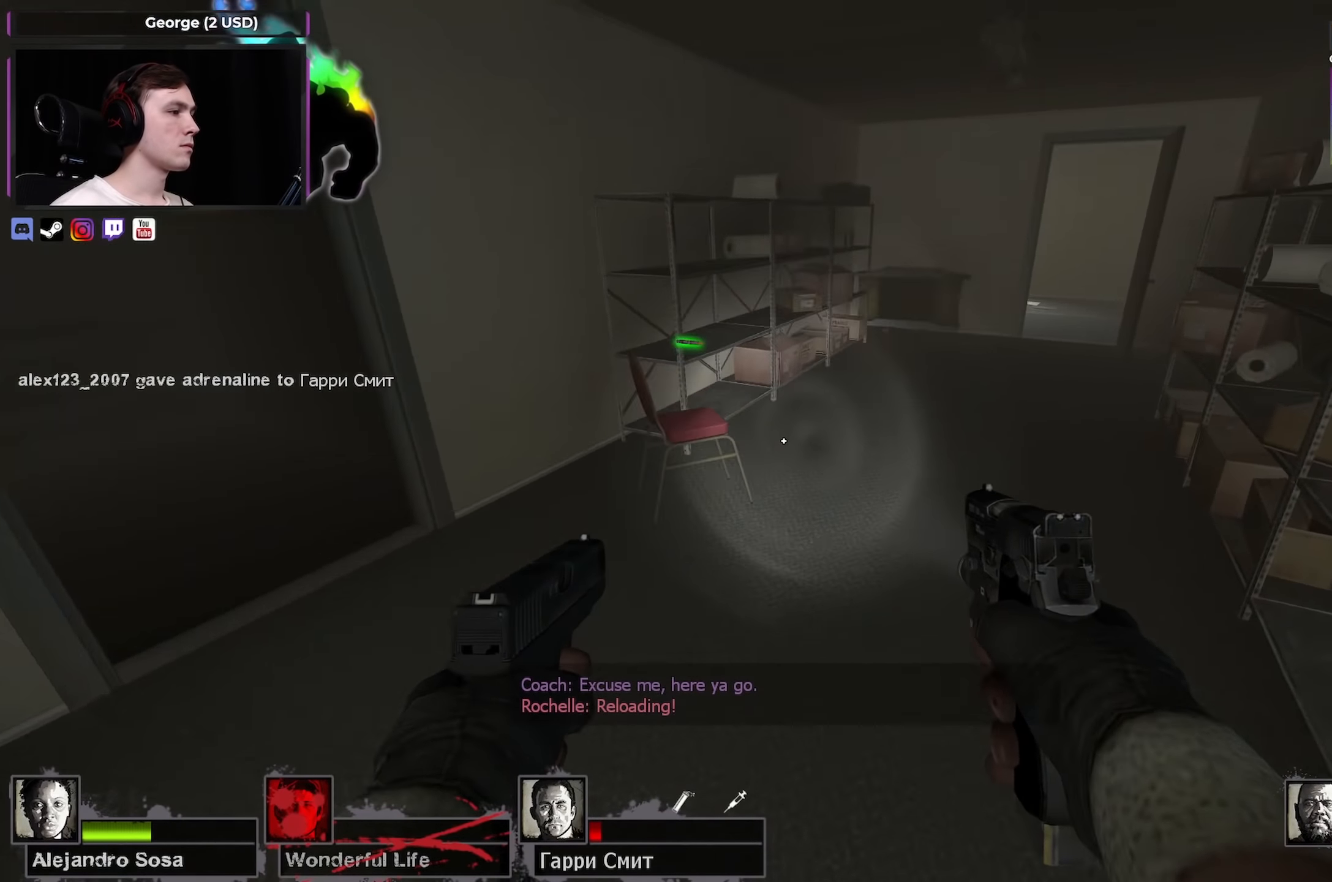
{"keys": ["a"], "mouse": [], "events": [[67, "space", "up"], [100, "d", "up"], [167, "a", "down"]]}
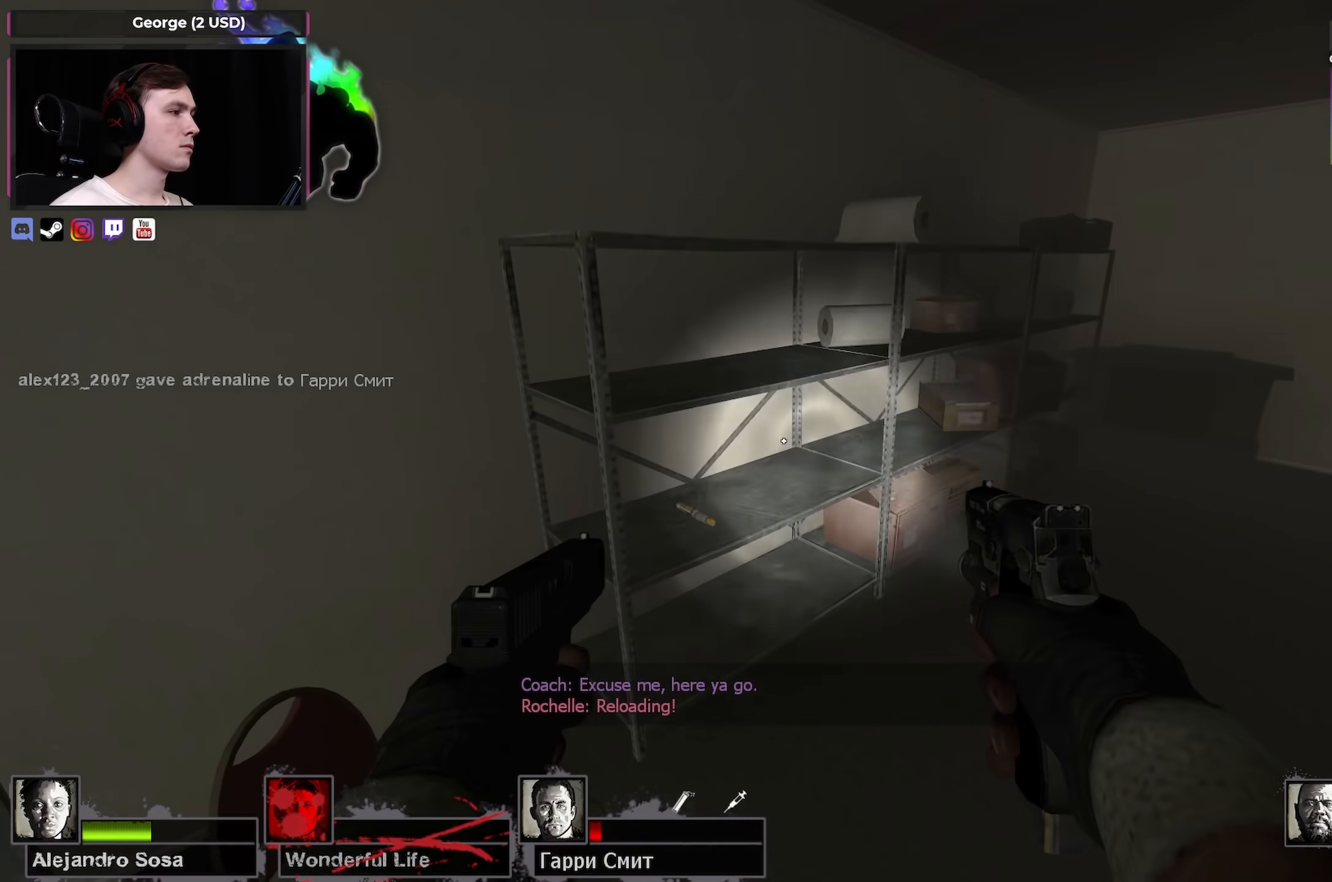
{"keys": ["w"], "mouse": [], "events": [[83, "e", "down"], [183, "e", "up"], [267, "a", "up"], [267, "w", "down"]]}
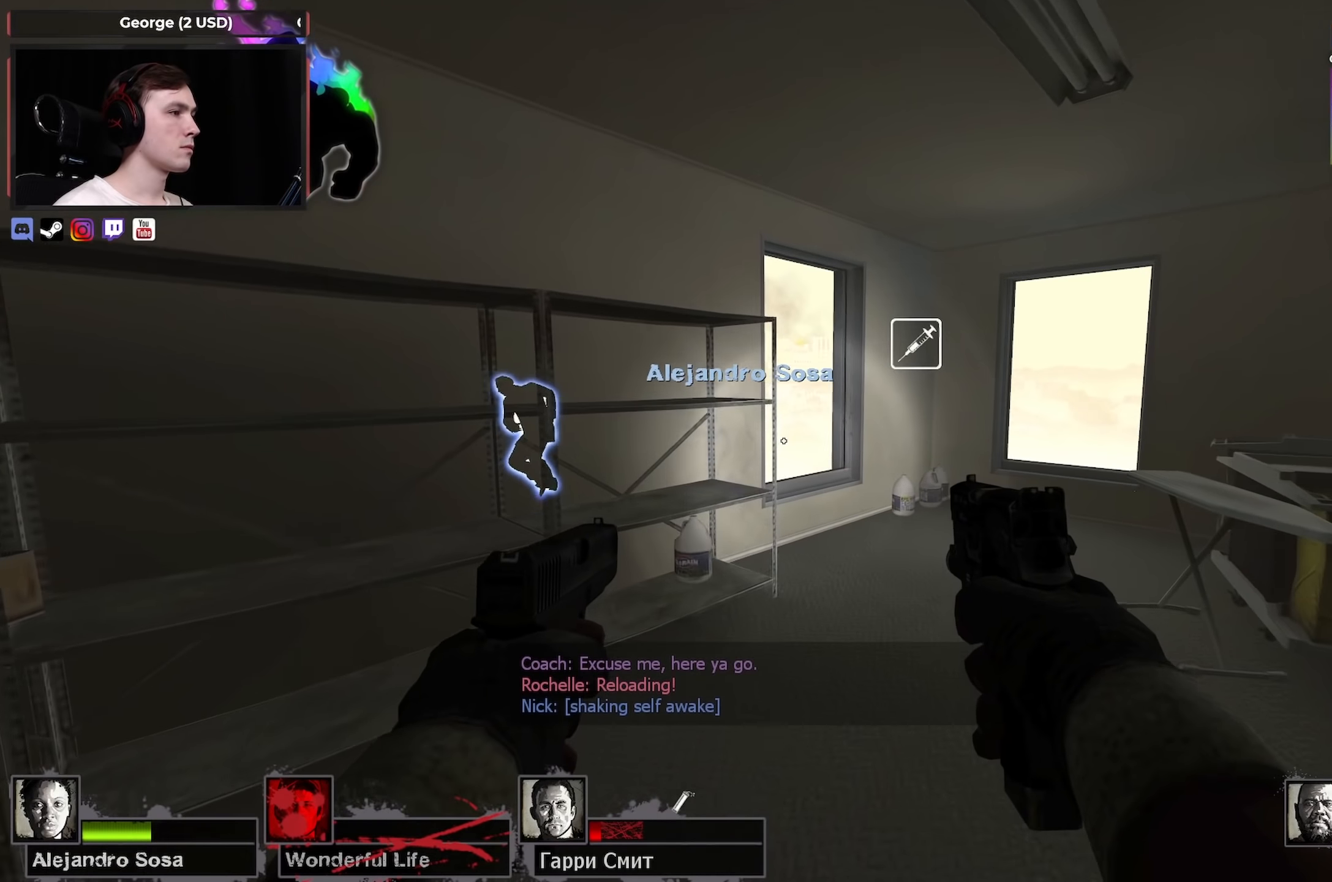
{"keys": ["a"], "mouse": [], "events": [[184, "d", "down"], [234, "space", "down"], [284, "w", "up"], [434, "a", "down"], [484, "d", "up"], [484, "space", "up"]]}
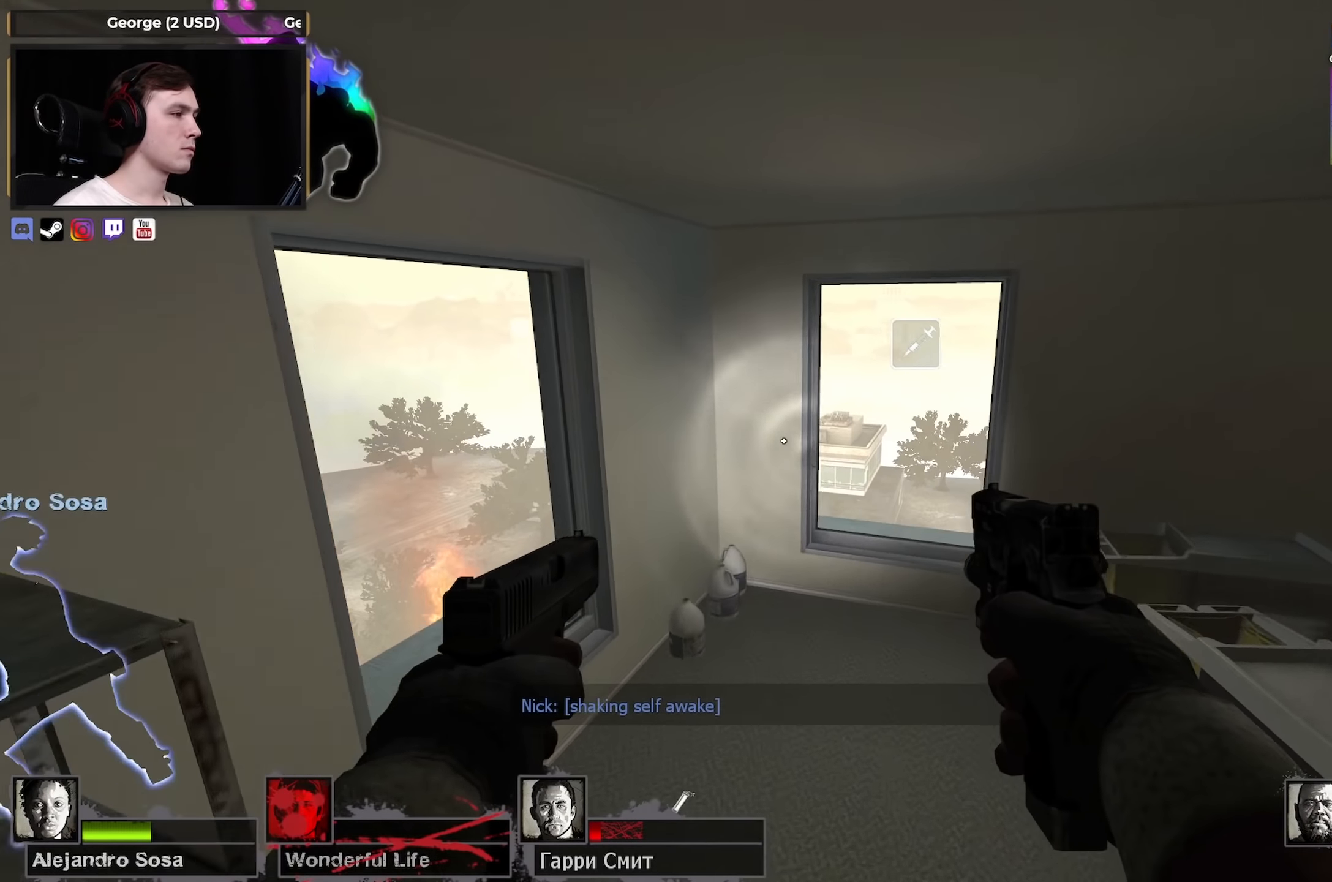
{"keys": ["a"], "mouse": [], "events": [[400, "space", "down"], [484, "space", "up"]]}
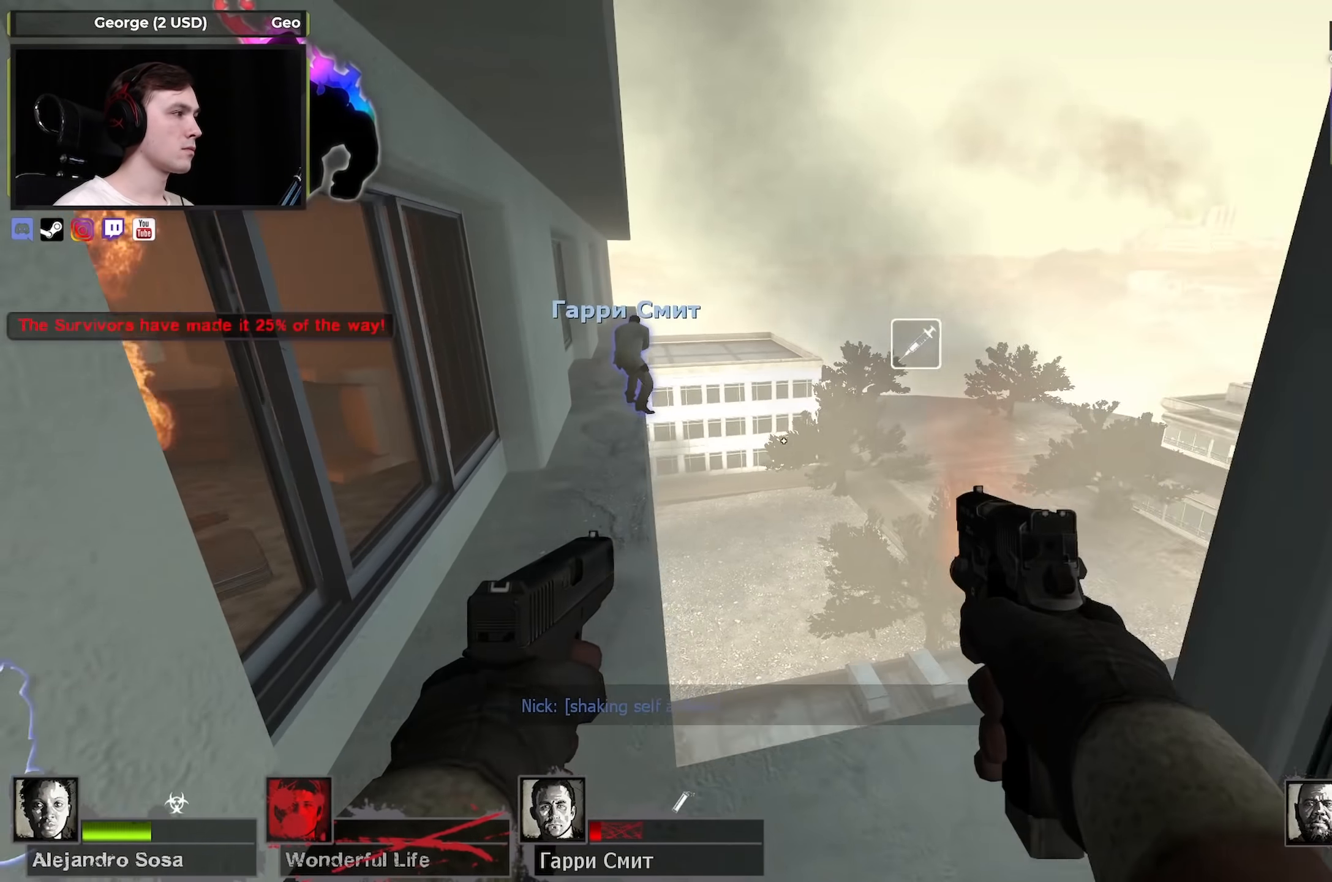
{"keys": ["w"], "mouse": [], "events": [[284, "w", "down"], [317, "a", "up"]]}
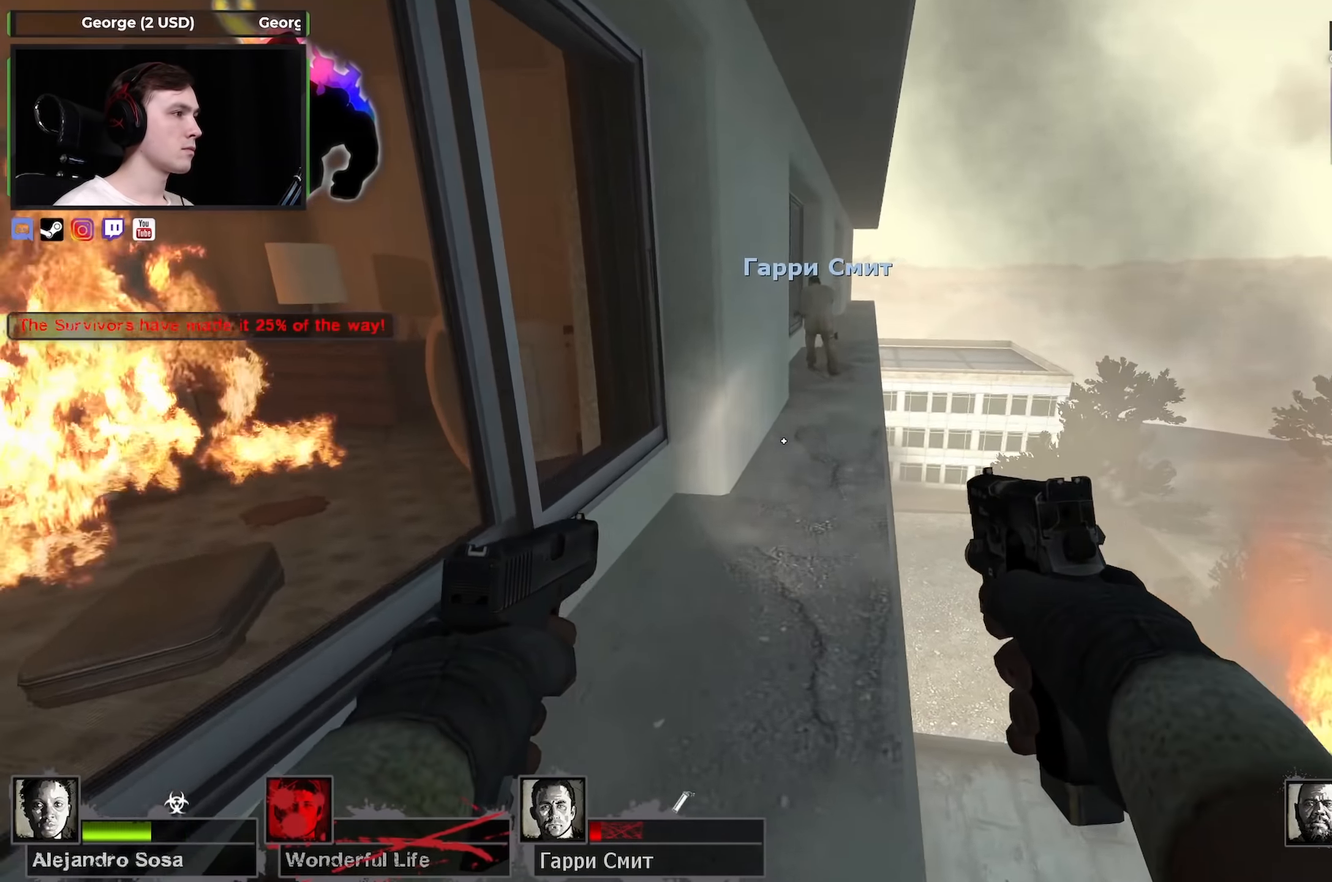
{"keys": ["w"], "mouse": [], "events": [[50, "a", "down"], [334, "a", "up"]]}
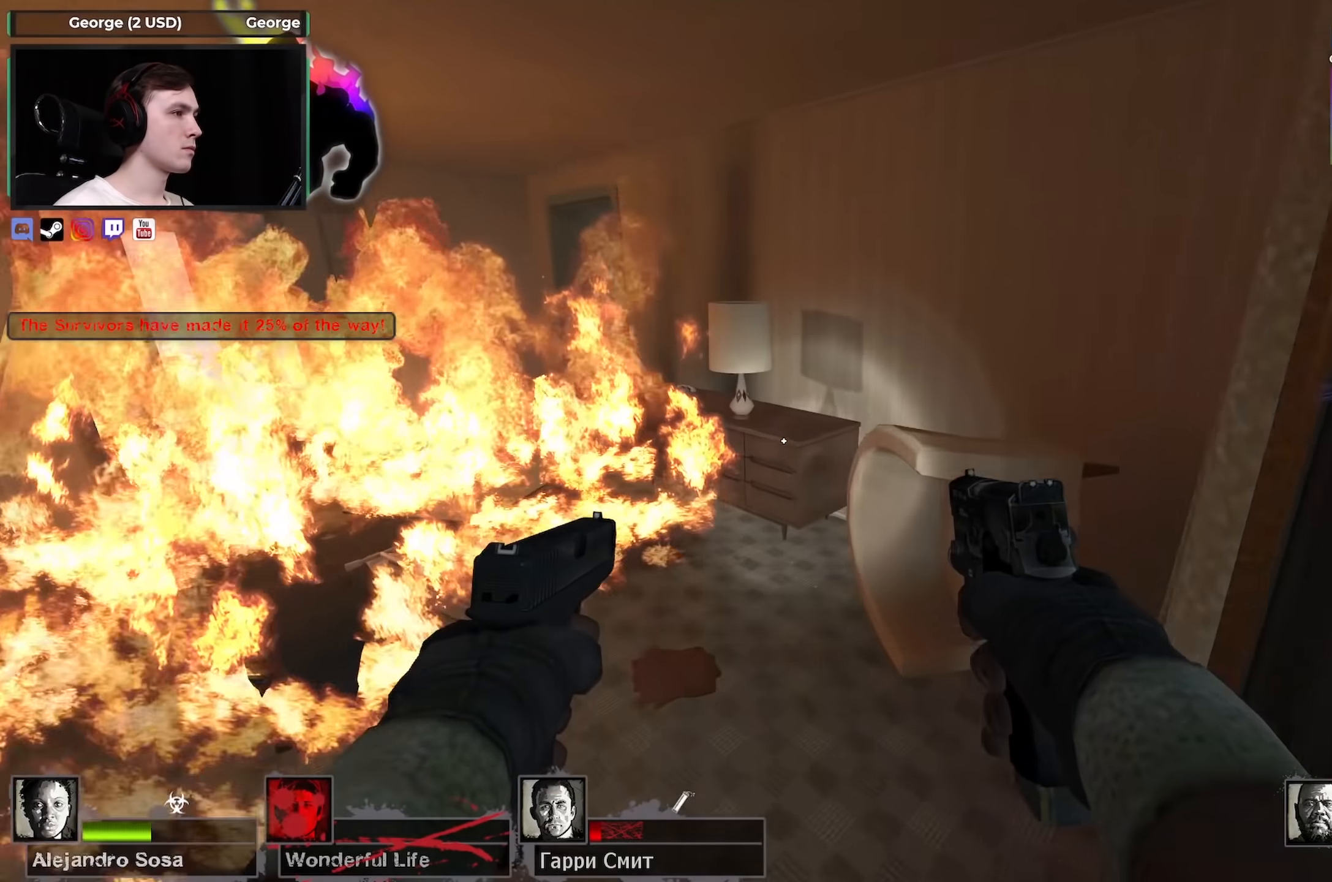
{"keys": ["ctrl", "d", "space", "w"], "mouse": [], "events": [[34, "d", "down"], [200, "d", "up"], [450, "space", "down"], [484, "ctrl", "down"], [484, "d", "down"]]}
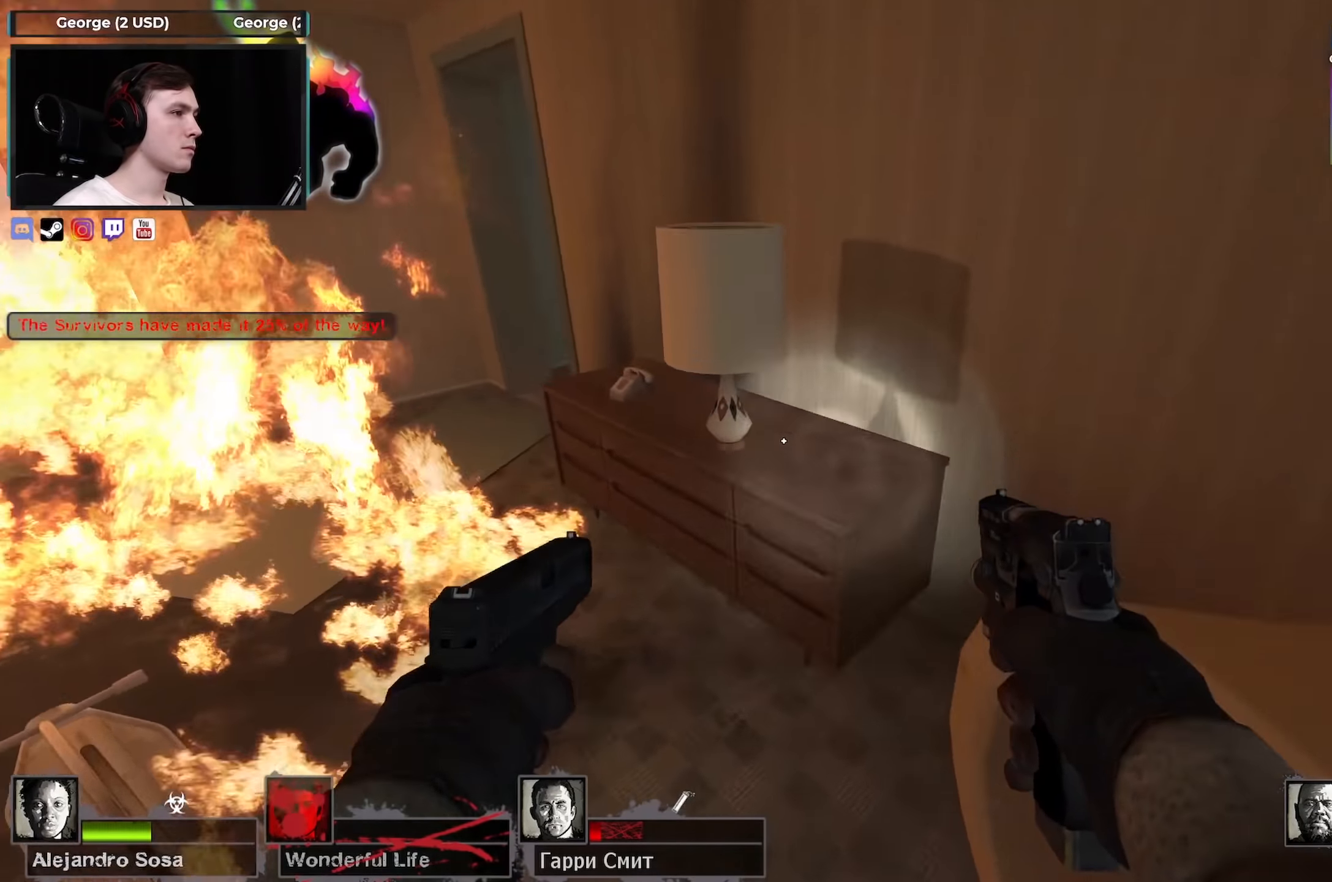
{"keys": ["w"], "mouse": [], "events": [[34, "space", "up"], [34, "w", "up"], [84, "d", "up"], [134, "a", "down"], [267, "ctrl", "up"], [450, "a", "up"], [450, "w", "down"]]}
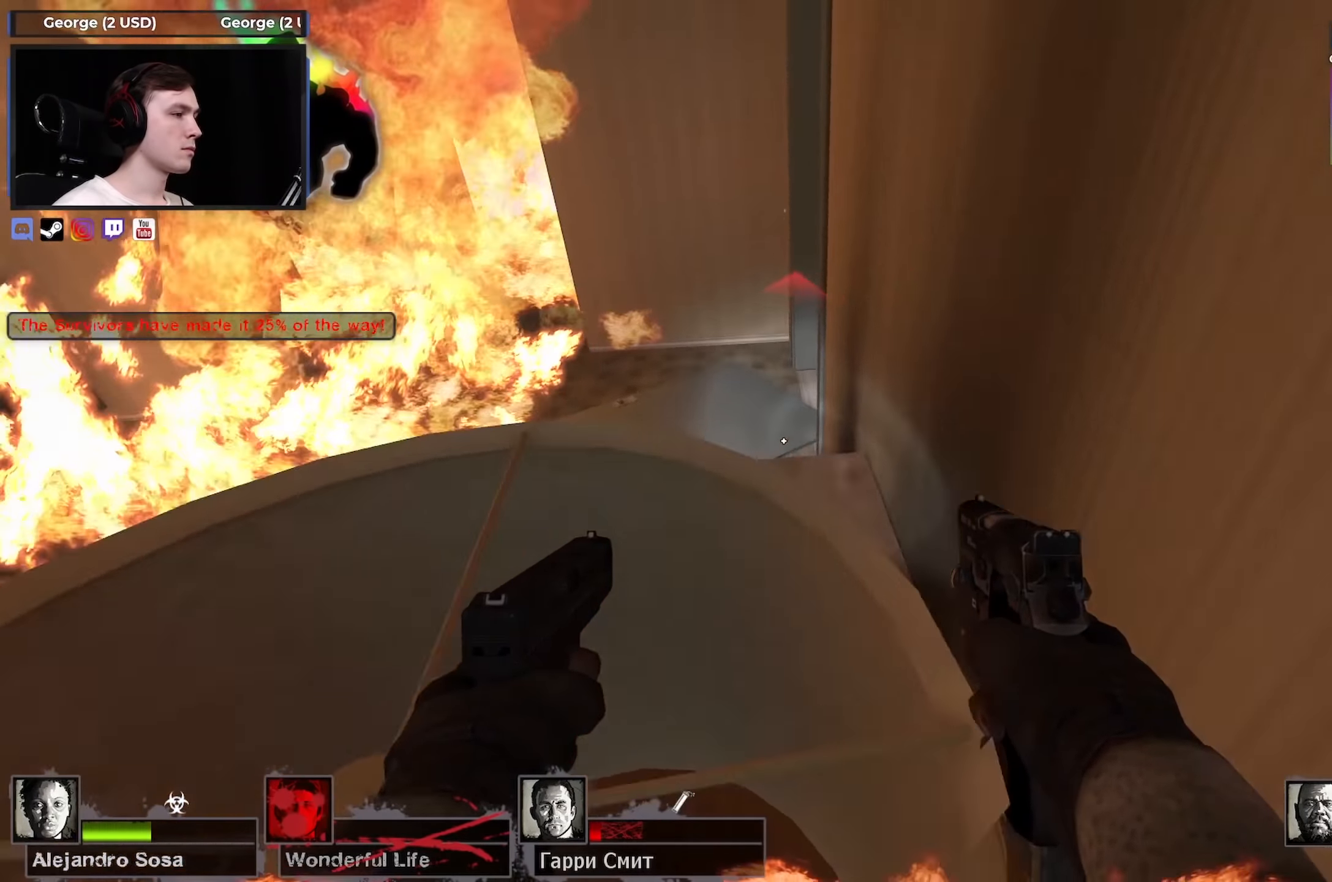
{"keys": ["w"], "mouse": [], "events": []}
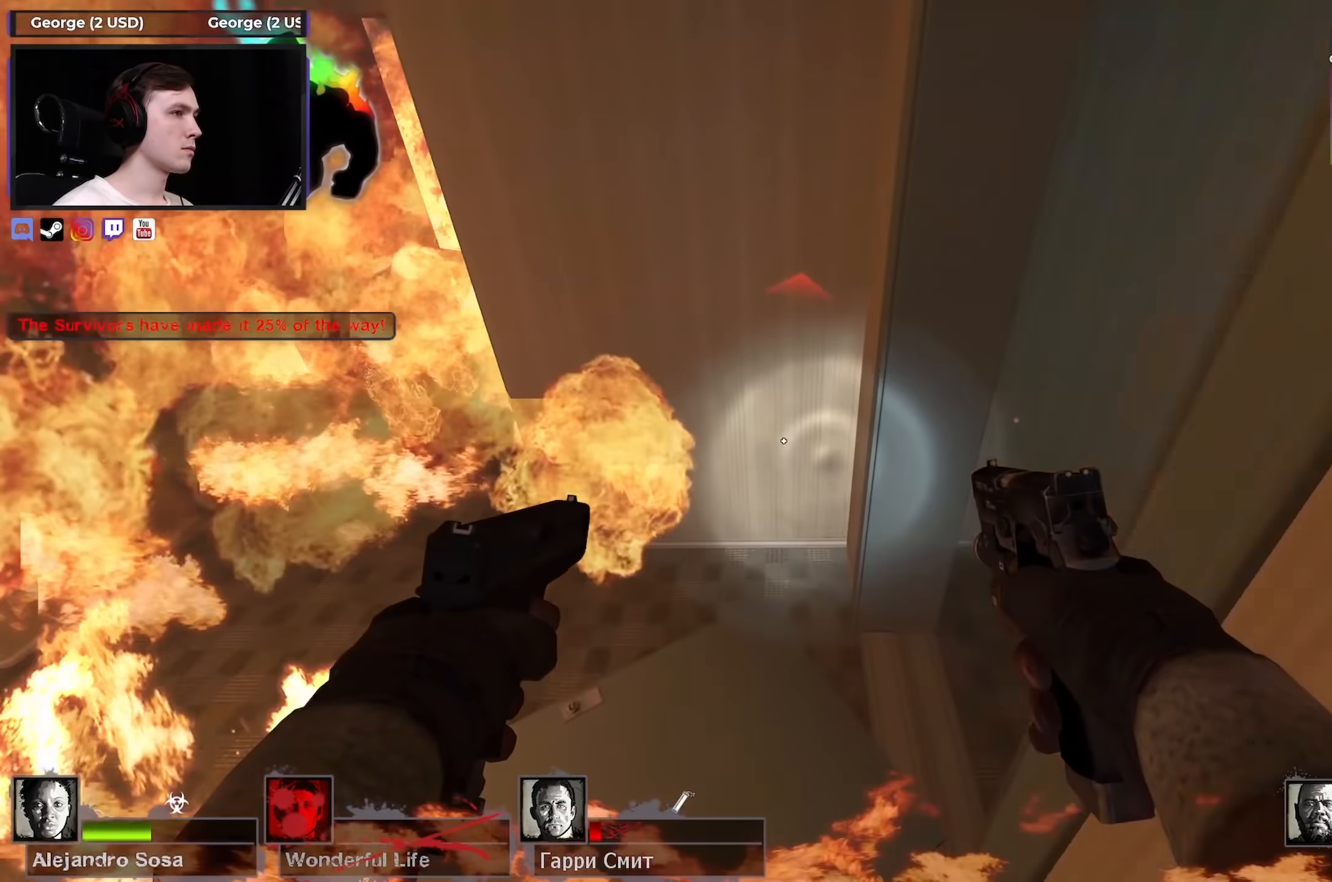
{"keys": ["w"], "mouse": [], "events": [[167, "d", "down"], [167, "w", "up"], [250, "w", "down"], [350, "d", "up"]]}
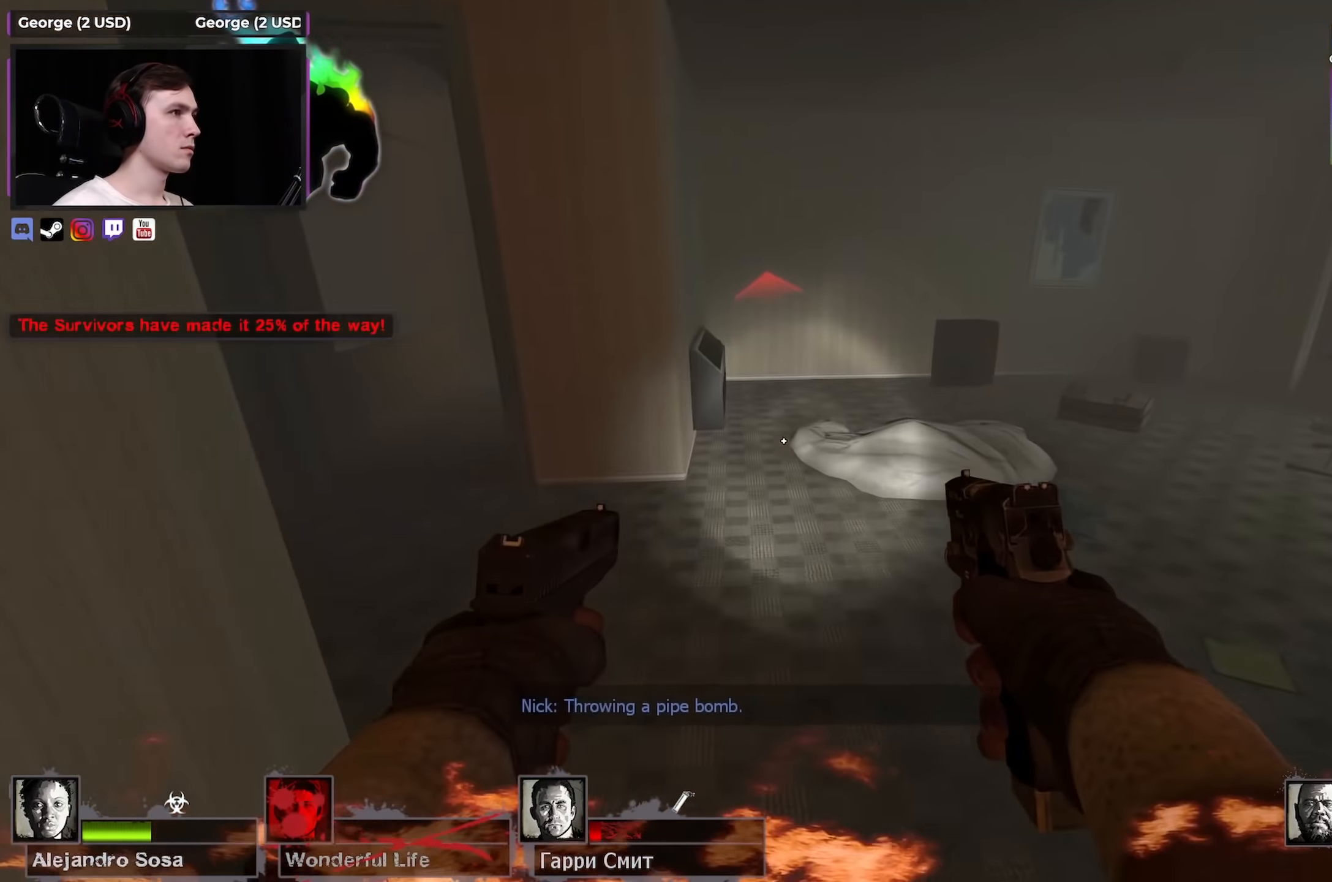
{"keys": ["a"], "mouse": [], "events": [[84, "a", "down"], [84, "space", "down"], [117, "w", "up"], [167, "space", "up"]]}
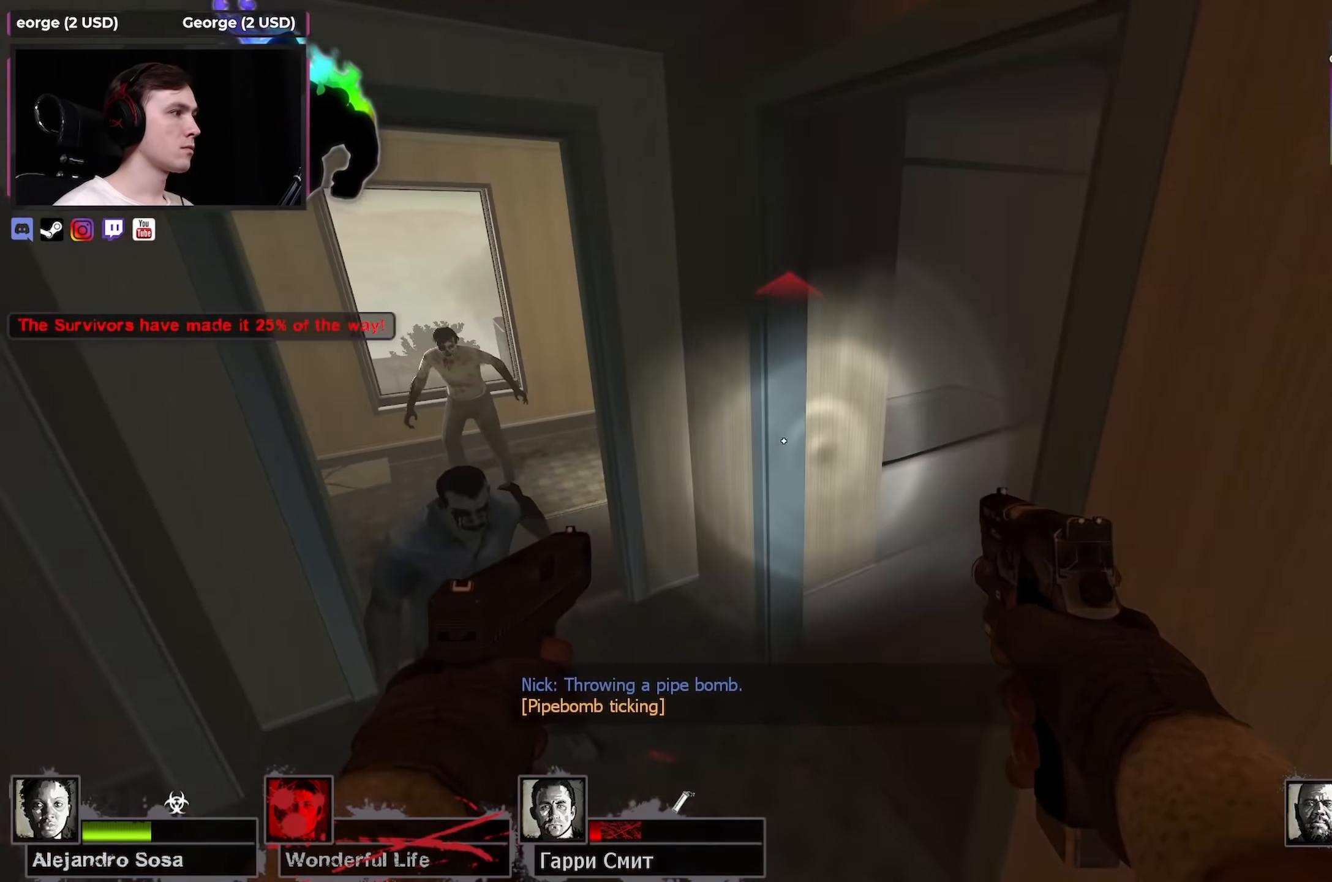
{"keys": [], "mouse": [], "events": [[150, "mouse_left", "down"], [184, "a", "up"], [283, "mouse_left", "up"], [333, "s", "down"], [367, "mouse_left", "down"], [417, "s", "up"], [467, "mouse_left", "up"]]}
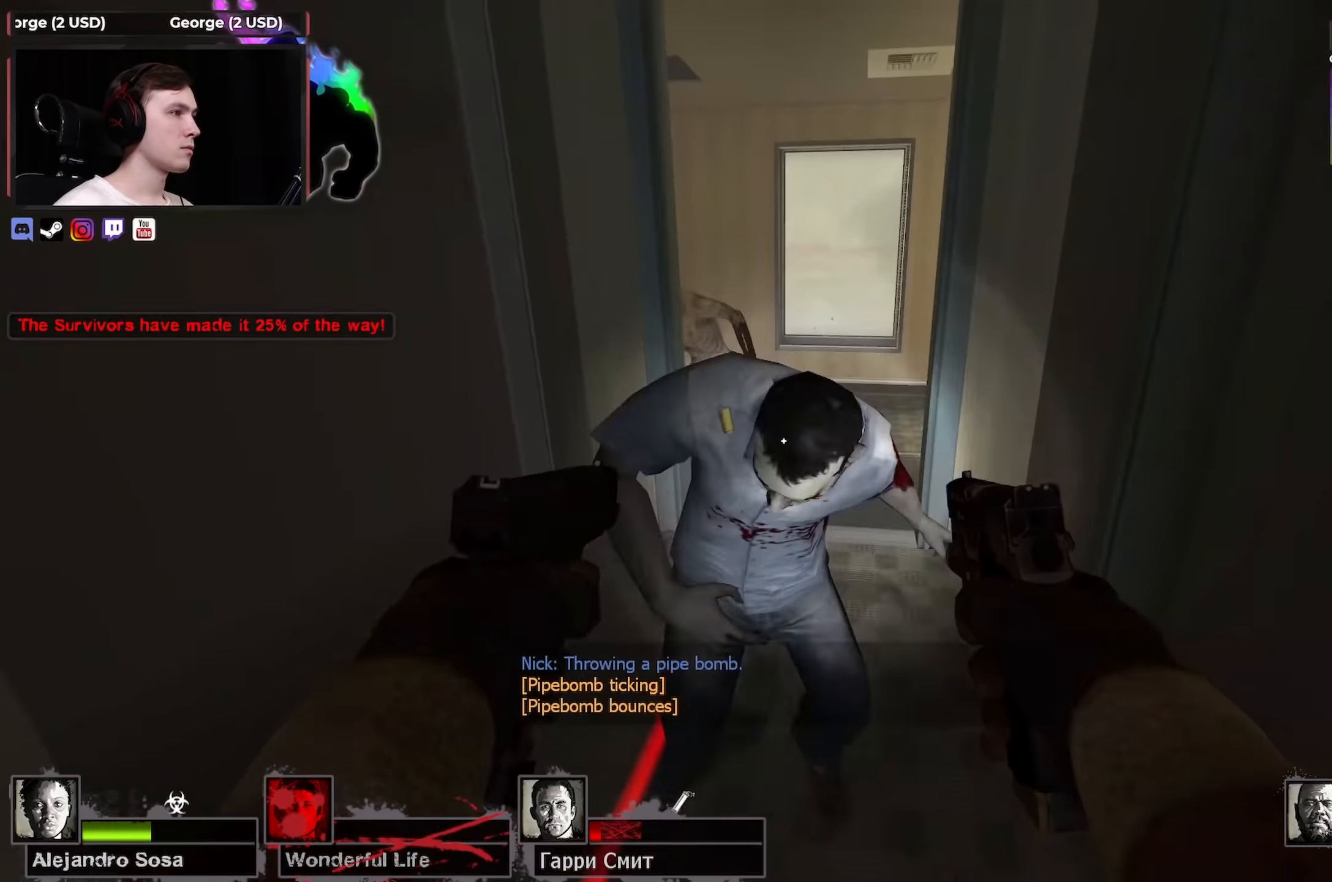
{"keys": ["d", "w"], "mouse": ["left"], "events": [[67, "mouse_left", "down"], [117, "w", "down"], [150, "mouse_left", "up"], [267, "mouse_left", "down"], [350, "mouse_left", "up"], [483, "d", "down"], [483, "mouse_left", "down"]]}
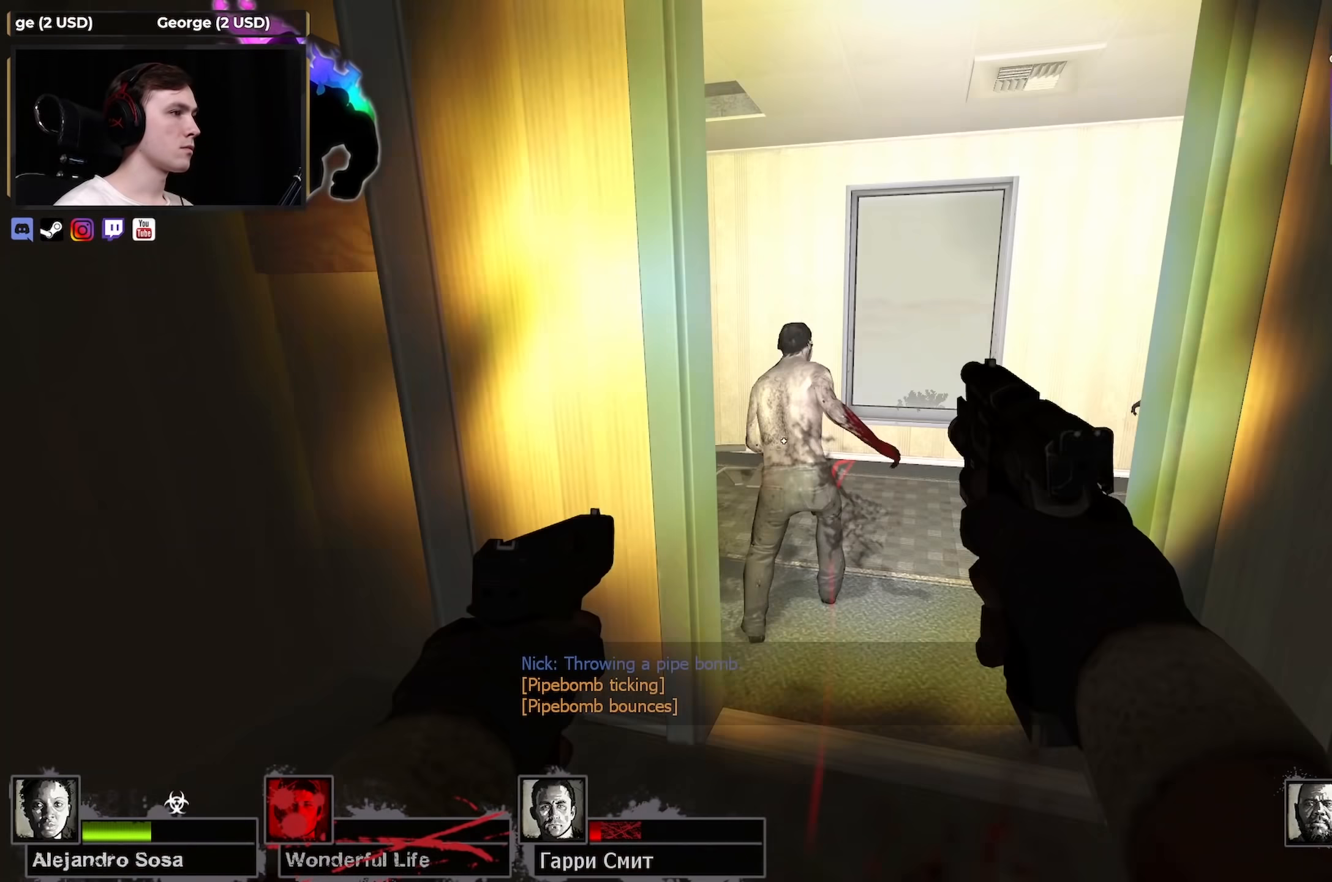
{"keys": ["d", "w"], "mouse": [], "events": [[83, "d", "up"], [83, "mouse_left", "up"], [133, "mouse_left", "down"], [167, "a", "down"], [217, "a", "up"], [267, "mouse_left", "up"], [317, "a", "down"], [350, "a", "up"], [417, "d", "down"]]}
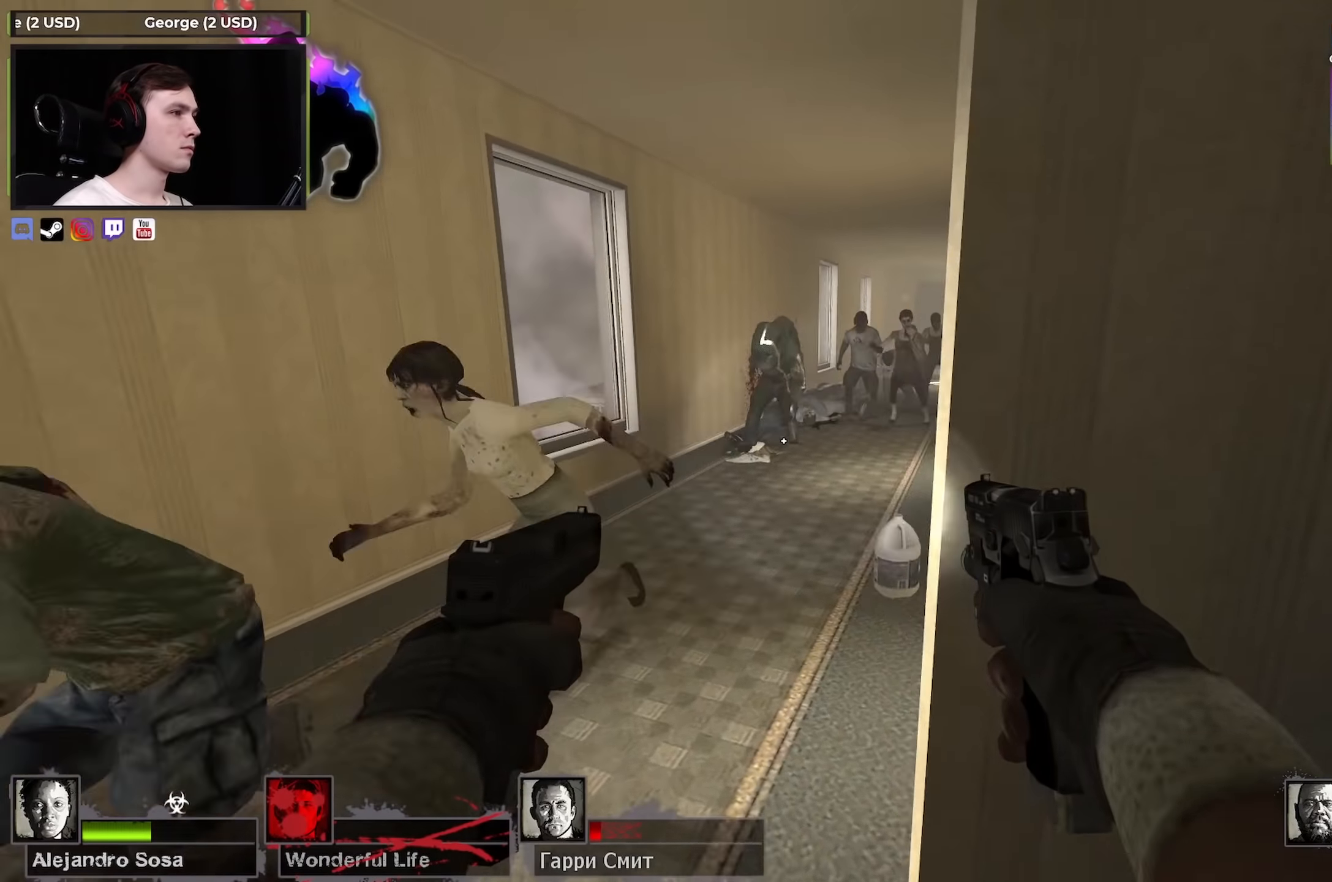
{"keys": ["d", "w"], "mouse": [], "events": [[50, "d", "up"], [183, "a", "down"], [283, "a", "up"], [283, "d", "down"]]}
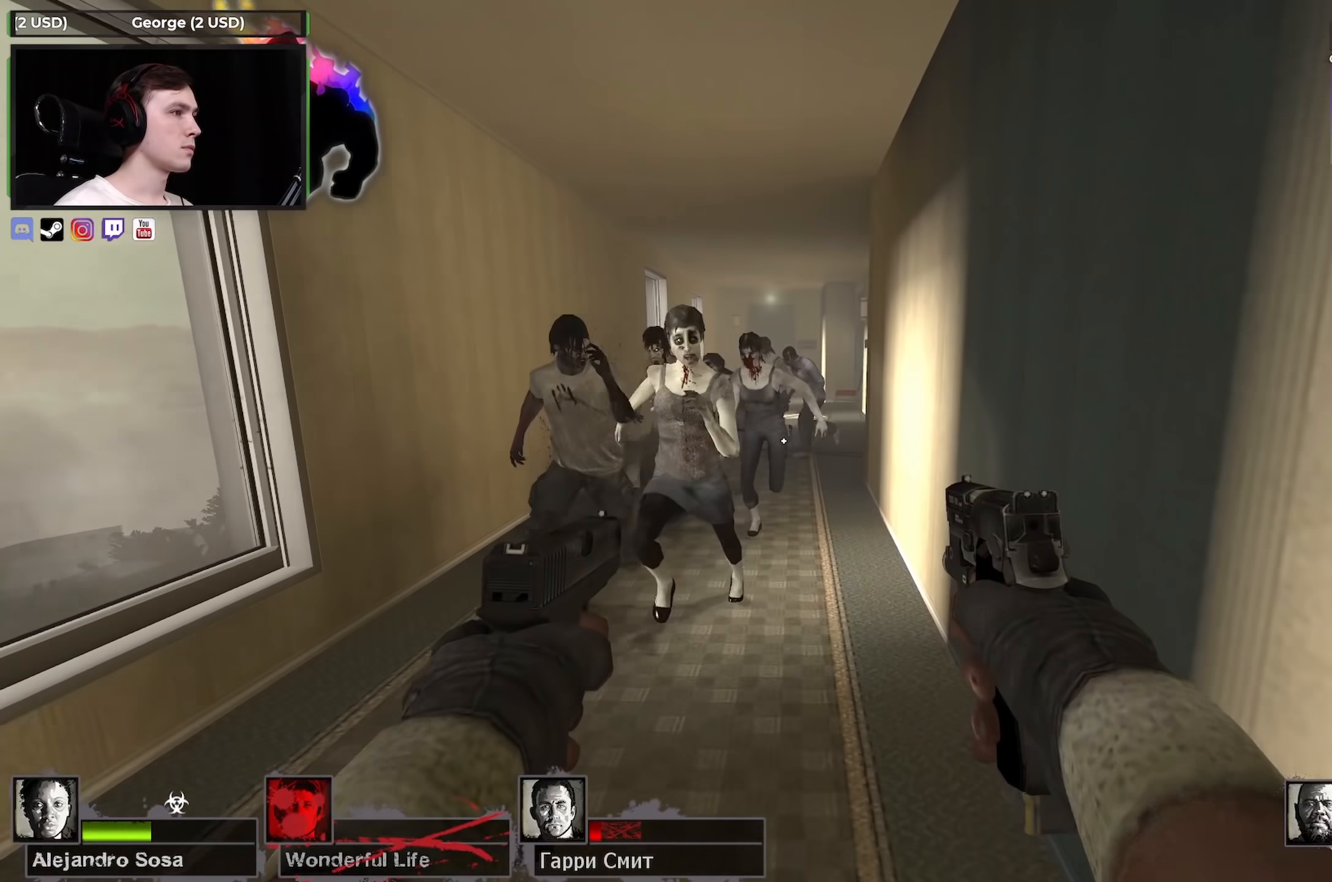
{"keys": ["d", "w"], "mouse": [], "events": []}
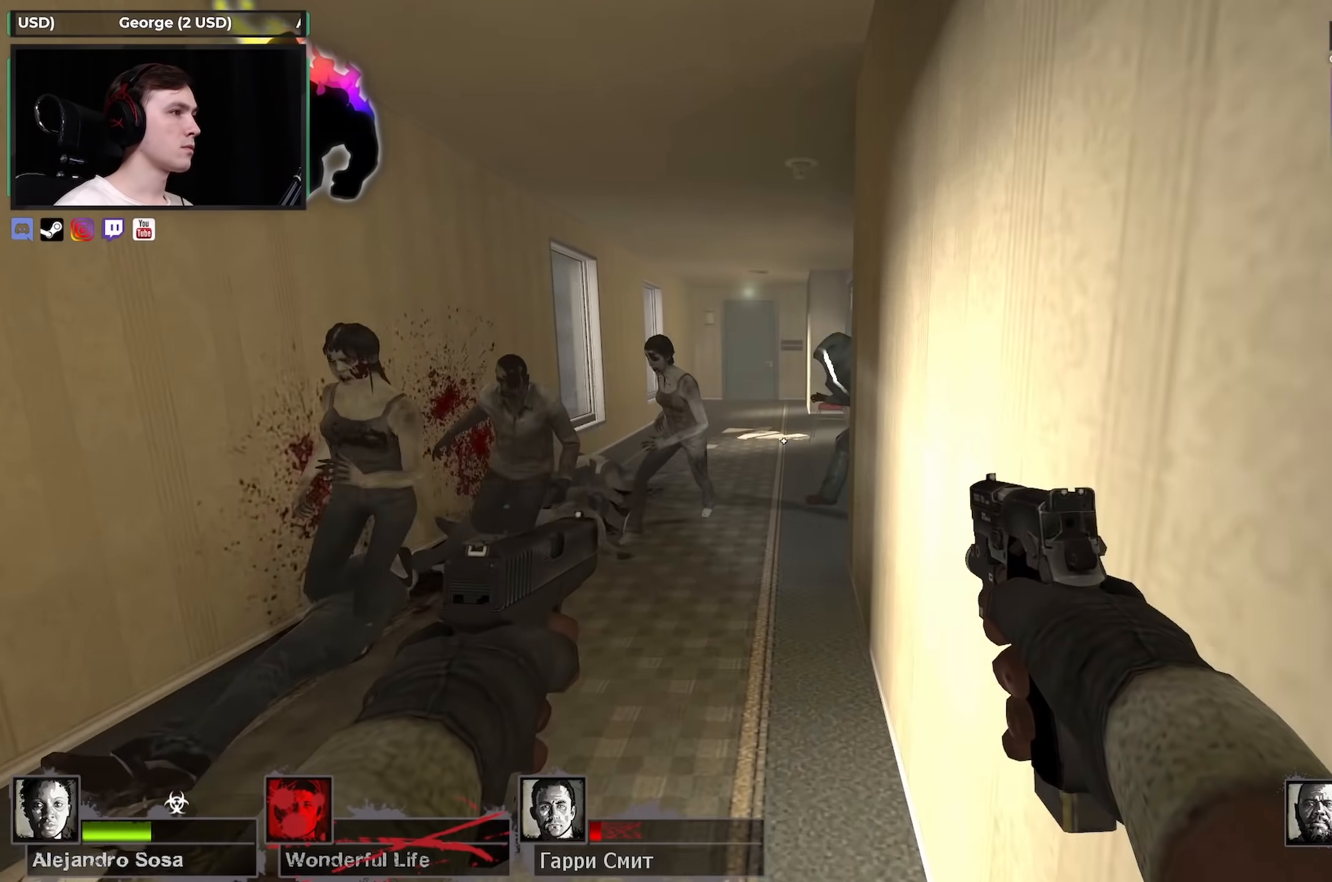
{"keys": ["w"], "mouse": [], "events": [[133, "d", "up"], [367, "d", "down"], [500, "d", "up"]]}
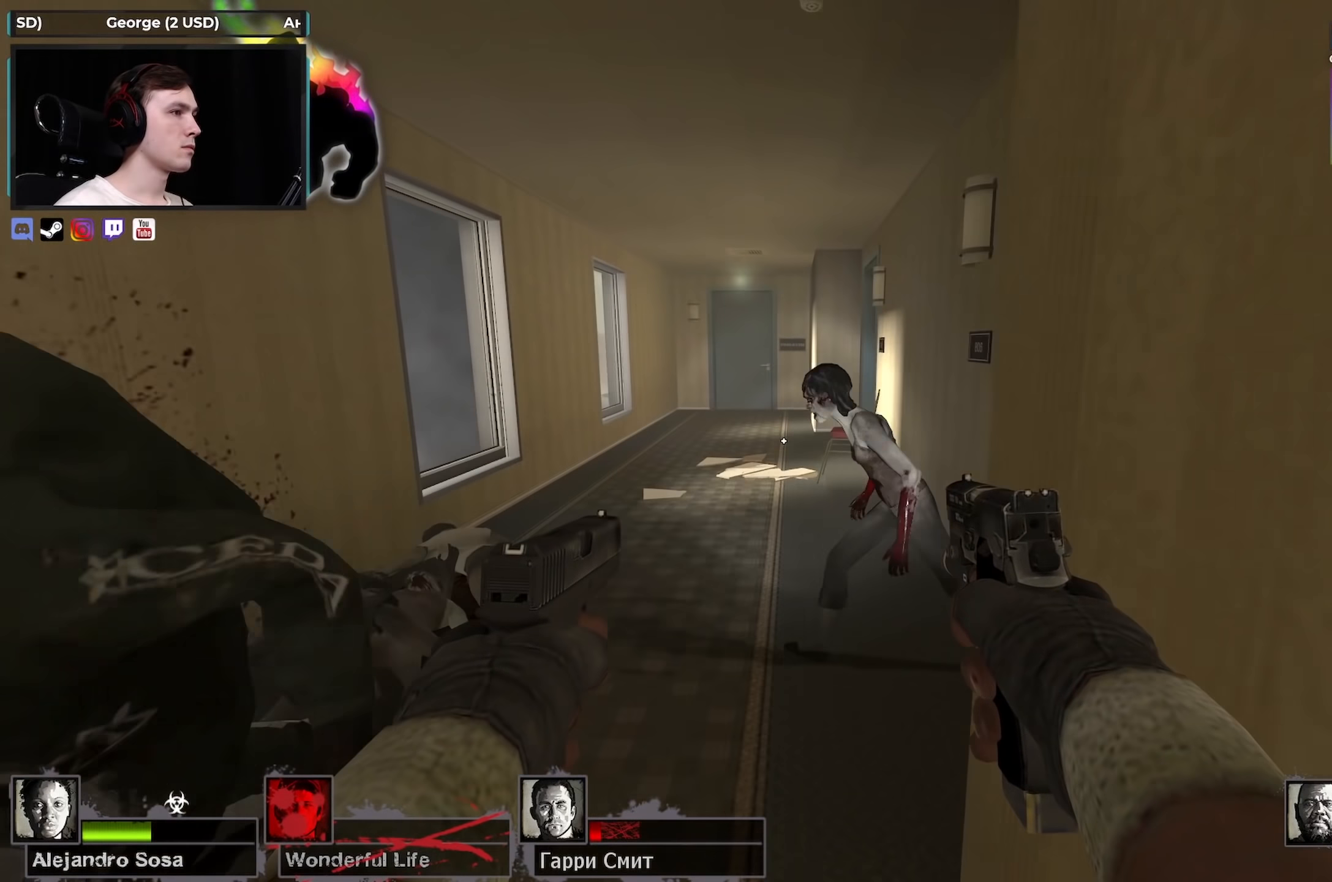
{"keys": ["a"], "mouse": [], "events": [[283, "w", "up"], [333, "a", "down"]]}